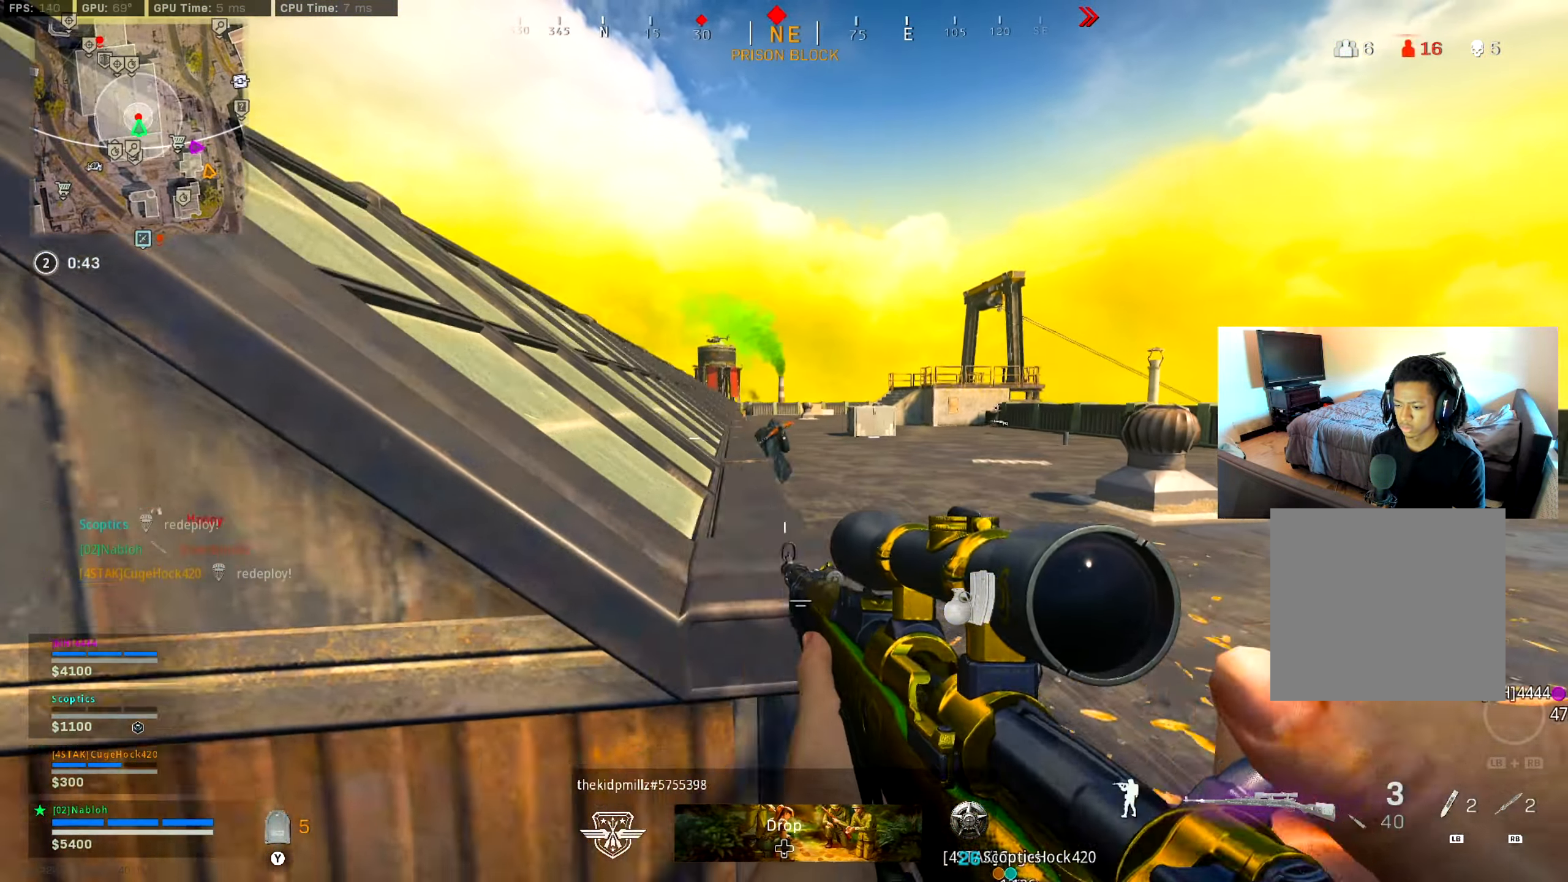
Gameplay with a controller (Xbox layout); each line is a JSON object with the inputs held at the frame after it. "events" lists button and stick changes between this image and that frame as [ms after this image, input, new state], when the widget could be followed in between. Not read: HOME.
{"buttons": ["L2", "L3"], "left_stick": "down", "right_stick": "up-right", "events": [[133, "left_stick", "down-right"], [166, "L2", "down"], [233, "left_stick", "down"], [233, "right_stick", "left"], [283, "L3", "down"], [283, "right_stick", "center"], [383, "left_stick", "down-right"], [400, "right_stick", "up-right"], [500, "left_stick", "down"]]}
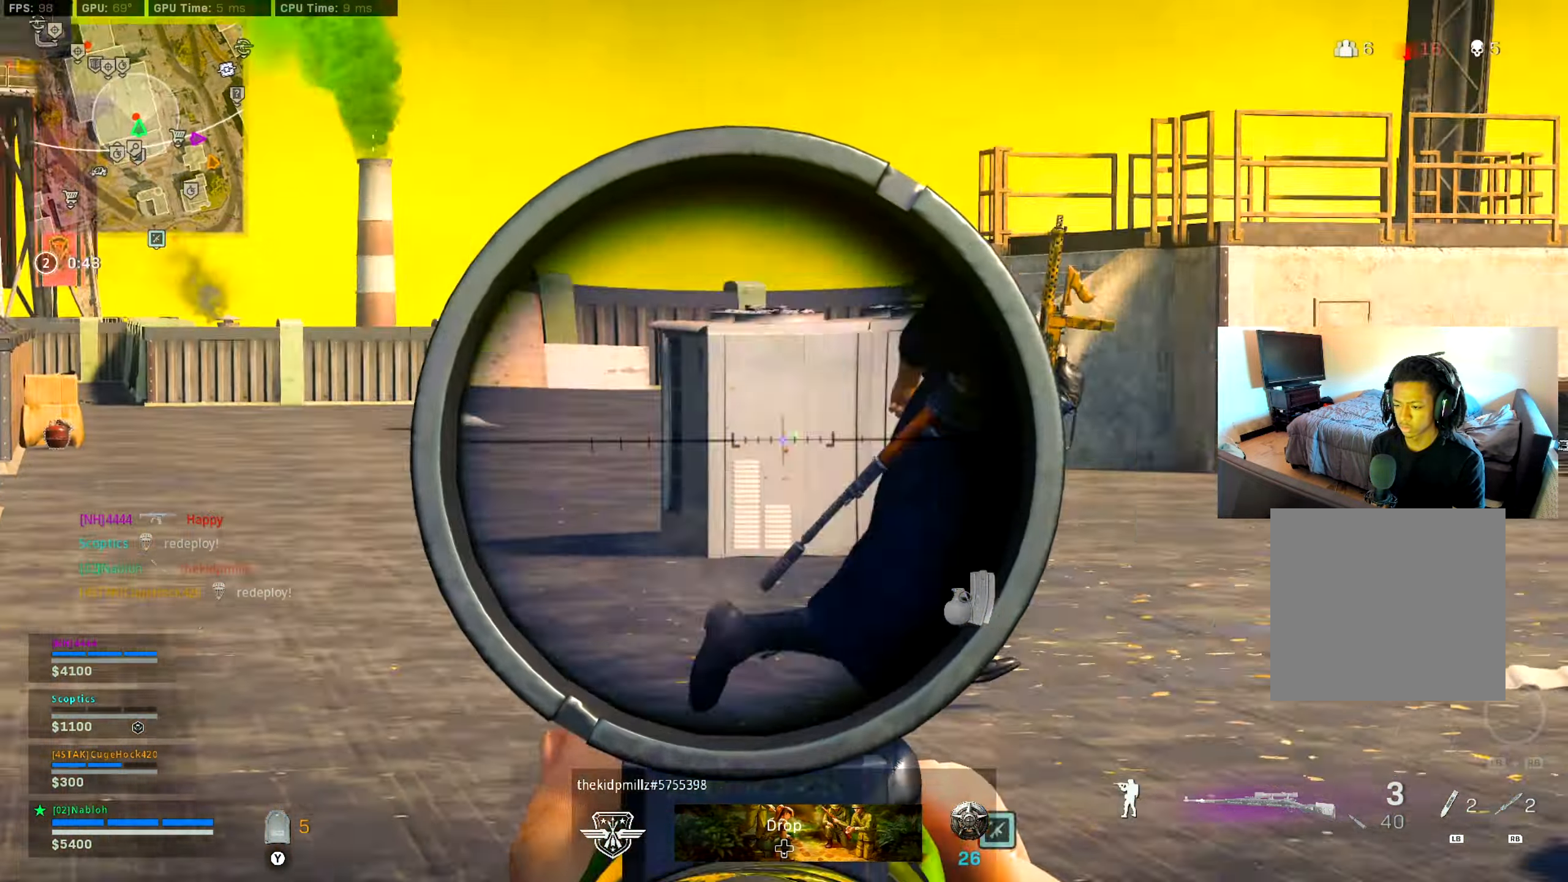
{"buttons": [], "left_stick": "left", "right_stick": "down-right", "events": [[50, "right_stick", "right"], [184, "left_stick", "down-left"], [200, "R2", "down"], [200, "right_stick", "left"], [267, "L3", "up"], [267, "right_stick", "up"], [300, "L2", "up"], [300, "R2", "up"], [334, "left_stick", "left"], [350, "right_stick", "center"], [434, "right_stick", "down-right"]]}
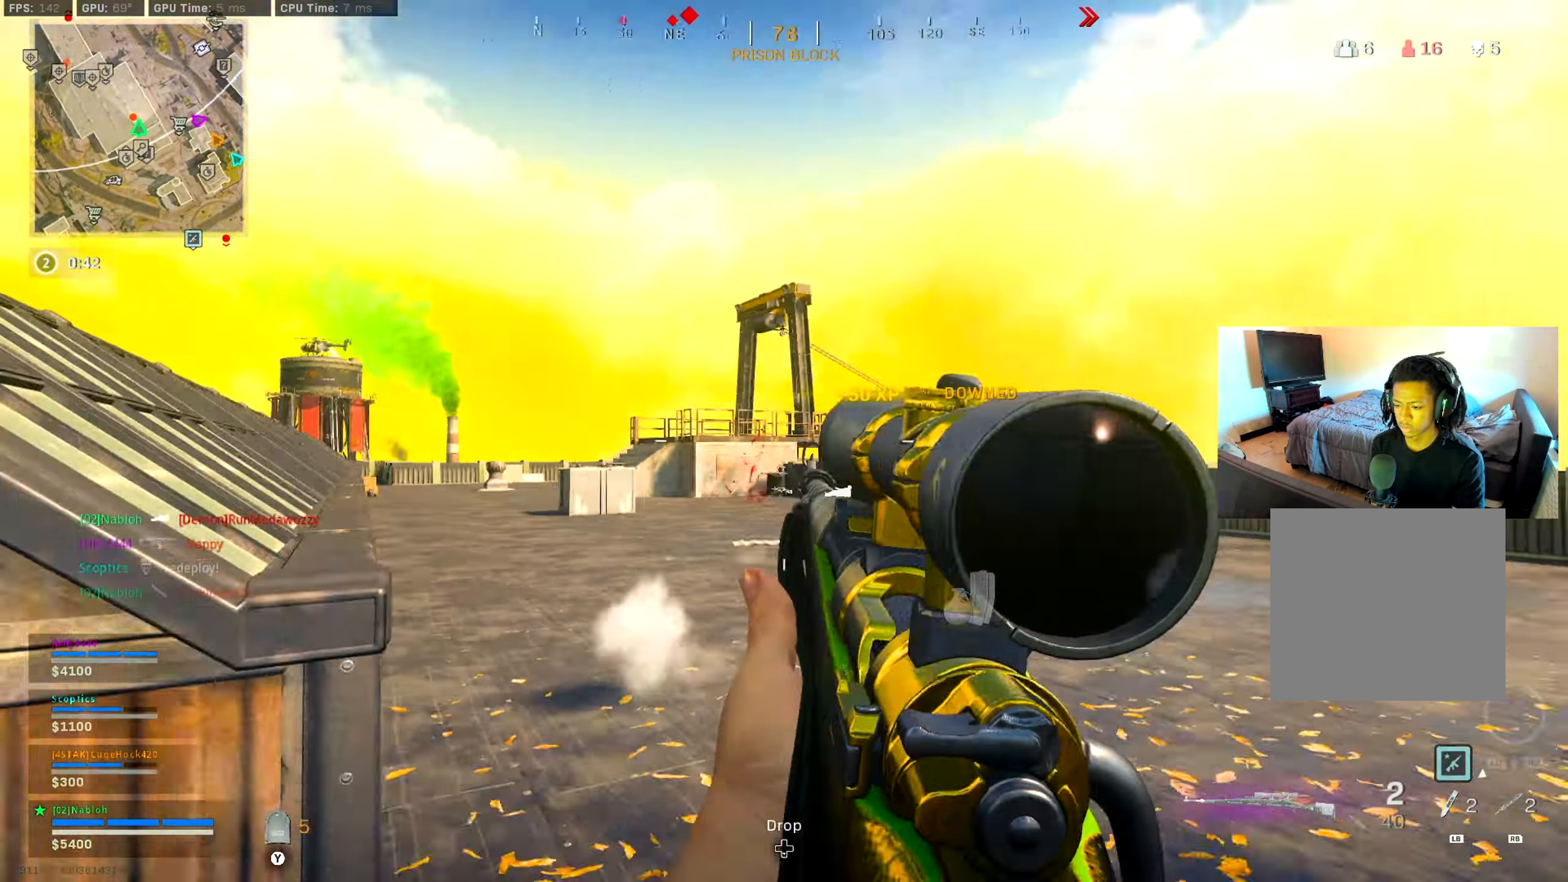
{"buttons": ["L3"], "left_stick": "up-left", "right_stick": "center", "events": [[16, "right_stick", "down-left"], [133, "left_stick", "up"], [150, "right_stick", "left"], [216, "left_stick", "left"], [283, "right_stick", "center"], [367, "right_stick", "left"], [450, "left_stick", "up-left"], [483, "L3", "down"], [500, "right_stick", "center"]]}
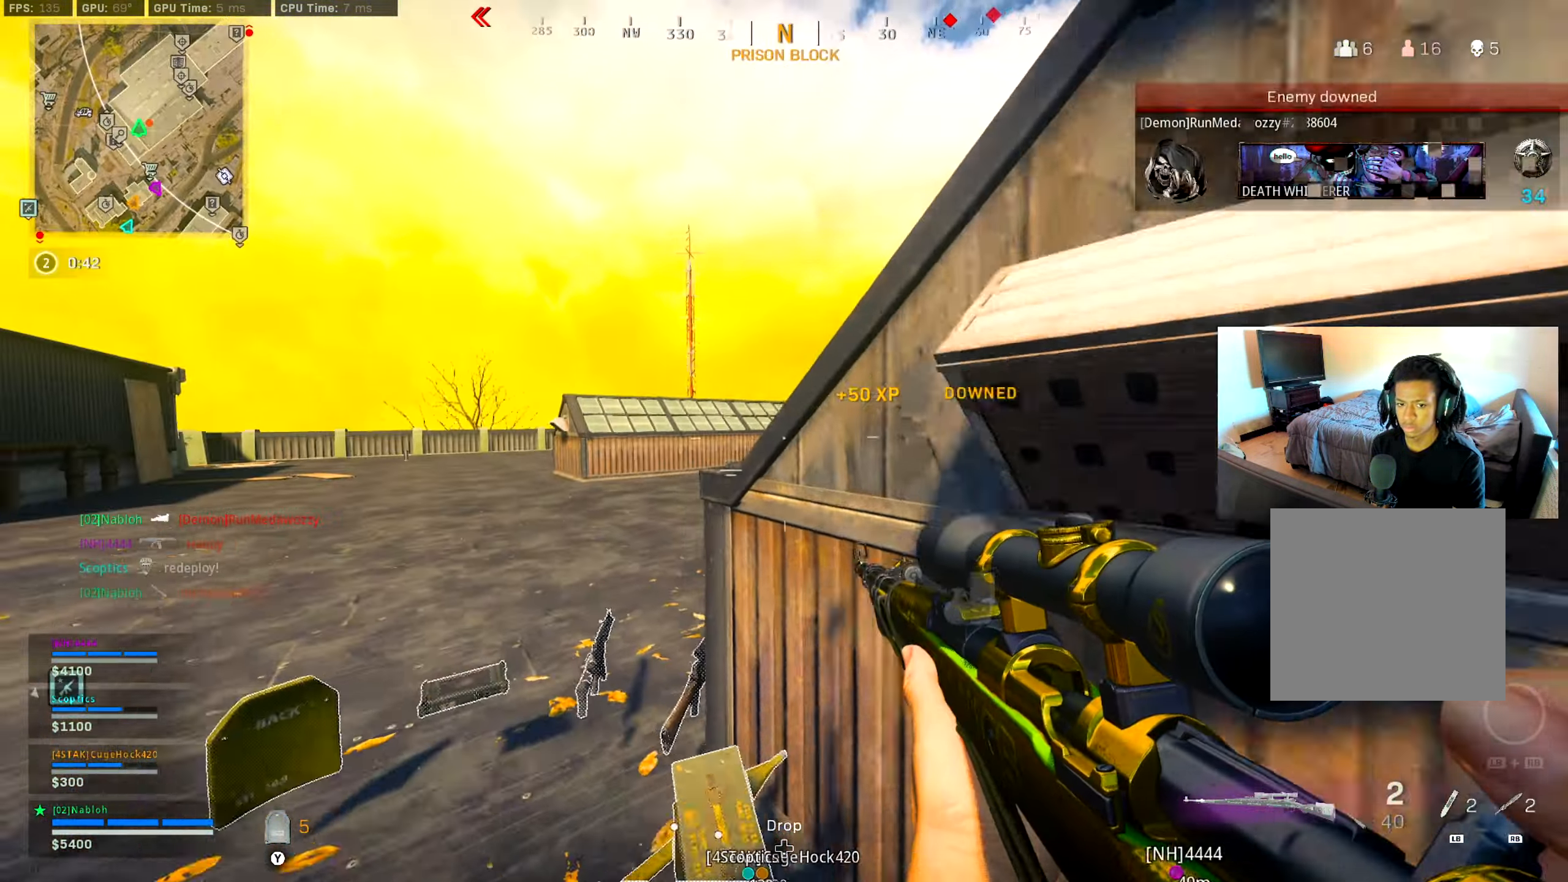
{"buttons": [], "left_stick": "down-right", "right_stick": "center", "events": [[100, "right_stick", "right"], [134, "L3", "up"], [251, "right_stick", "center"], [267, "left_stick", "down-left"], [334, "left_stick", "down-right"], [434, "right_stick", "left"], [501, "right_stick", "center"]]}
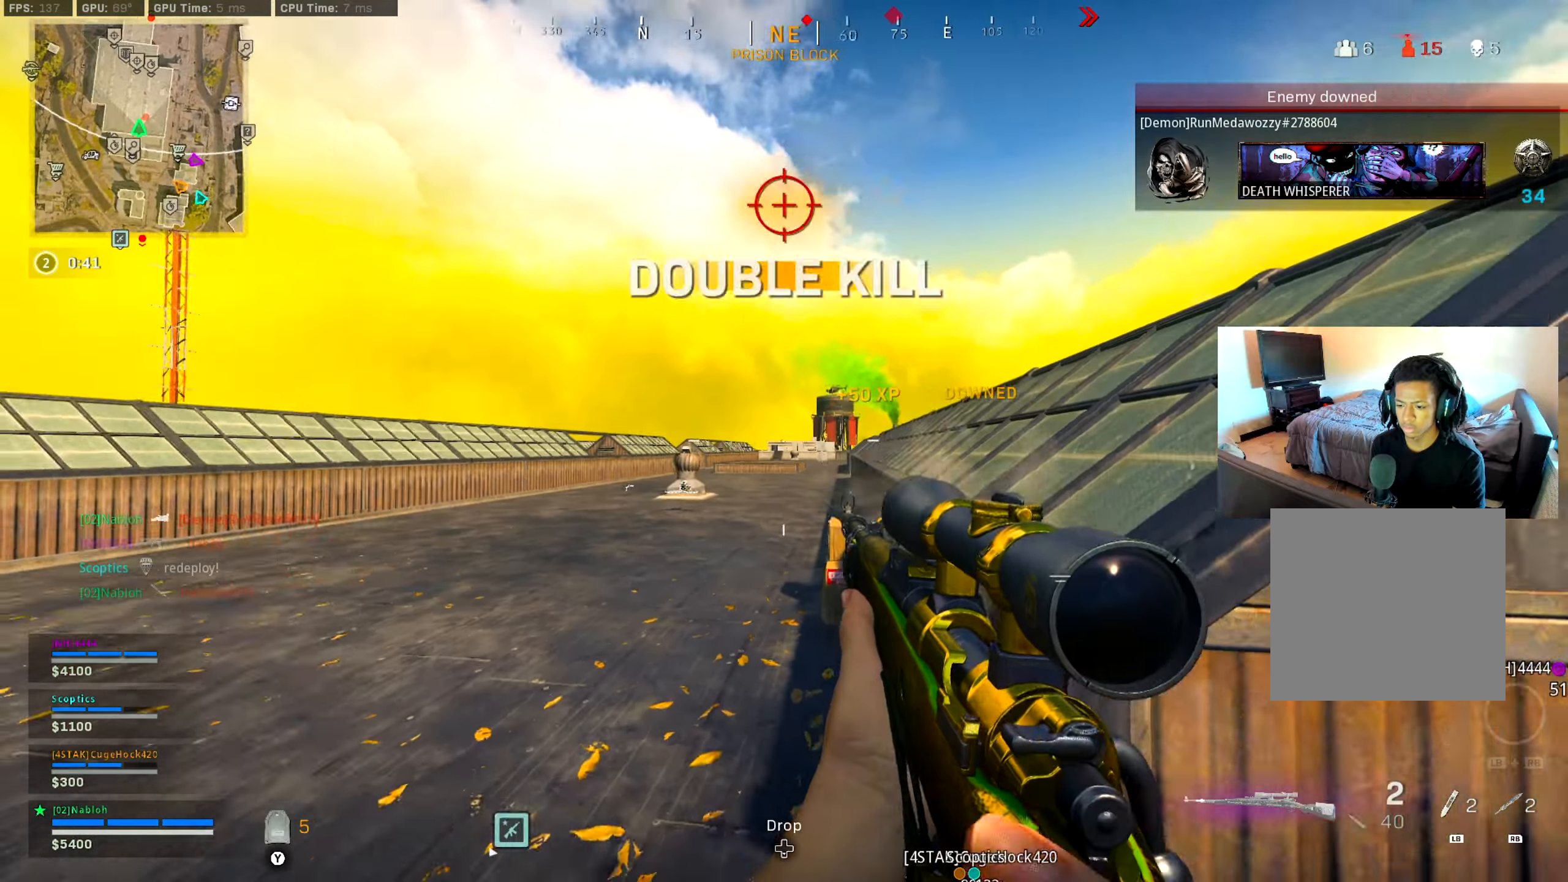
{"buttons": [], "left_stick": "up-right", "right_stick": "center", "events": [[33, "right_stick", "right"], [117, "left_stick", "up-right"], [200, "L3", "down"], [283, "right_stick", "left"], [350, "L3", "up"], [400, "right_stick", "center"]]}
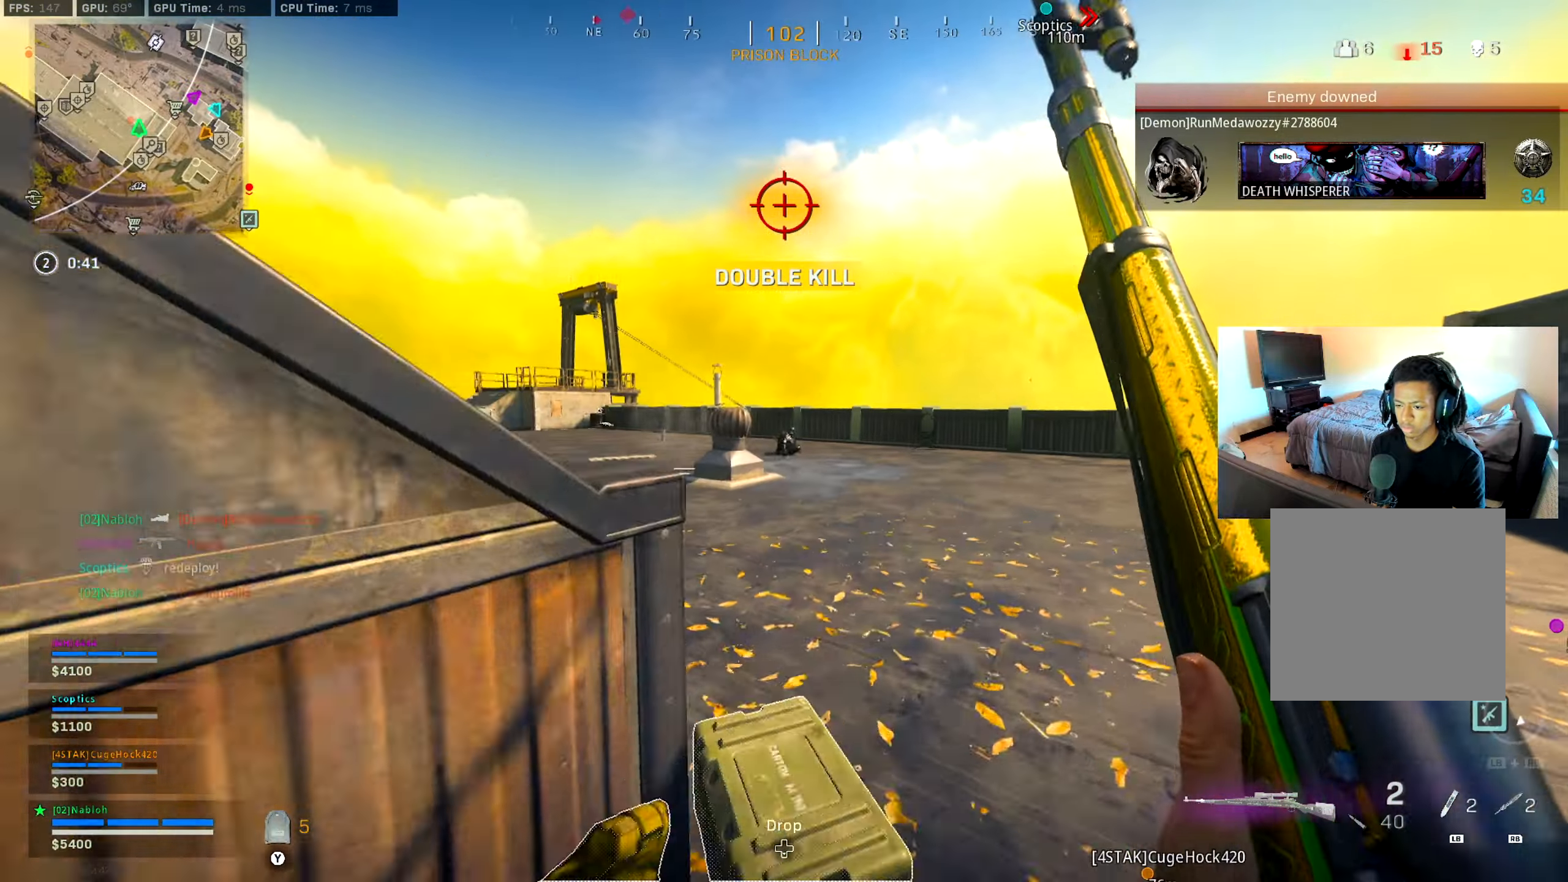
{"buttons": ["L2", "R2", "L3"], "left_stick": "down-right", "right_stick": "up", "events": [[67, "left_stick", "down-left"], [84, "L2", "down"], [100, "right_stick", "left"], [150, "right_stick", "center"], [234, "L3", "down"], [267, "left_stick", "down-right"], [334, "right_stick", "right"], [467, "R2", "down"], [501, "right_stick", "up"]]}
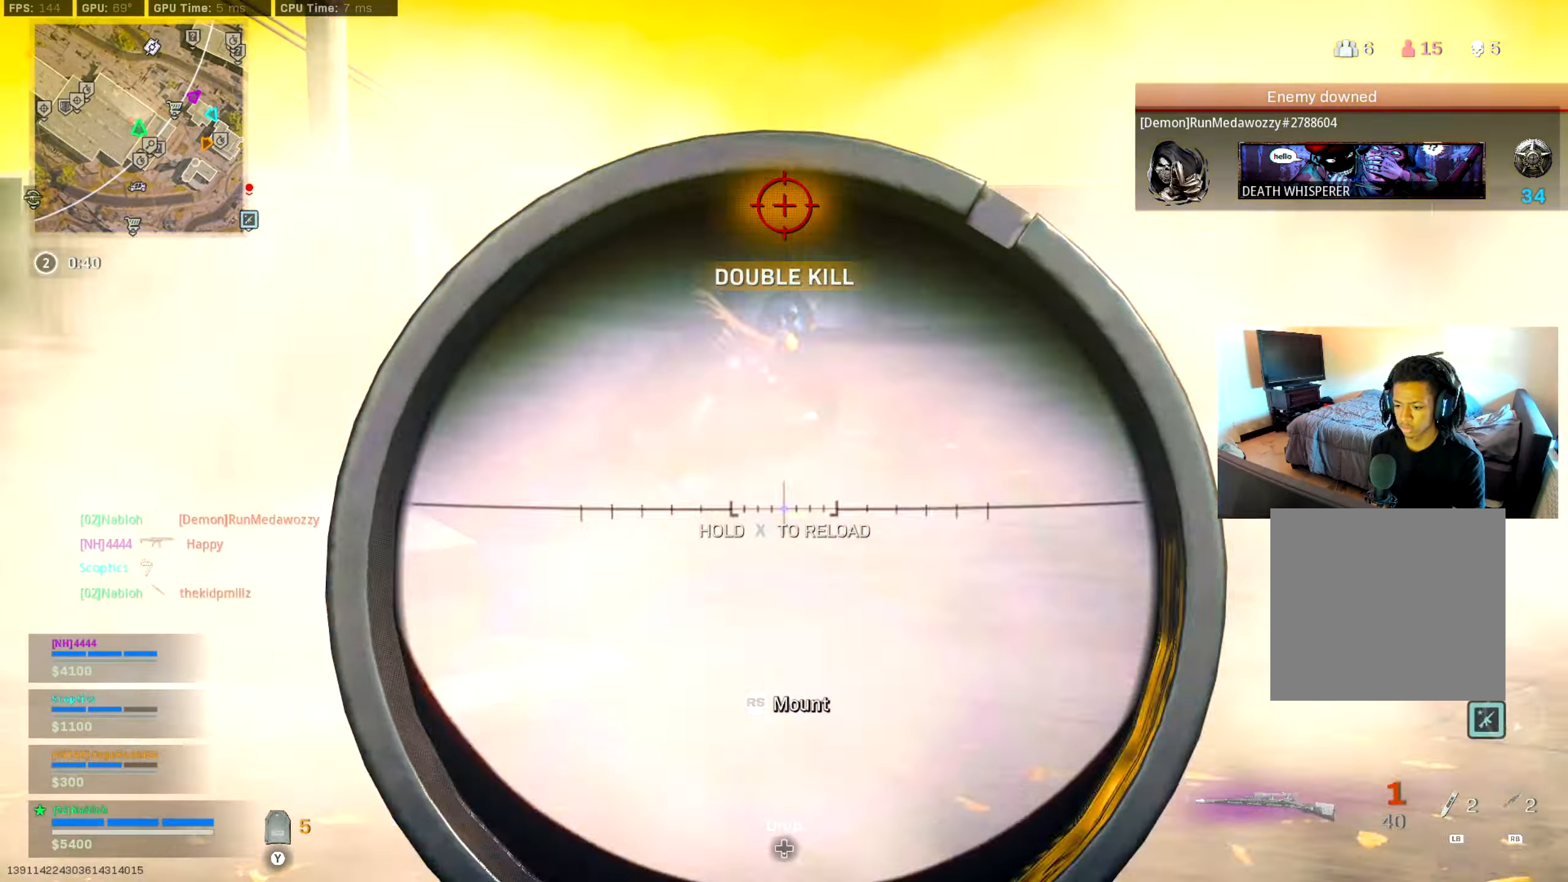
{"buttons": [], "left_stick": "left", "right_stick": "left", "events": [[33, "L3", "up"], [33, "left_stick", "down-left"], [50, "L2", "up"], [83, "R2", "up"], [83, "right_stick", "left"], [183, "right_stick", "center"], [317, "left_stick", "left"], [317, "right_stick", "left"]]}
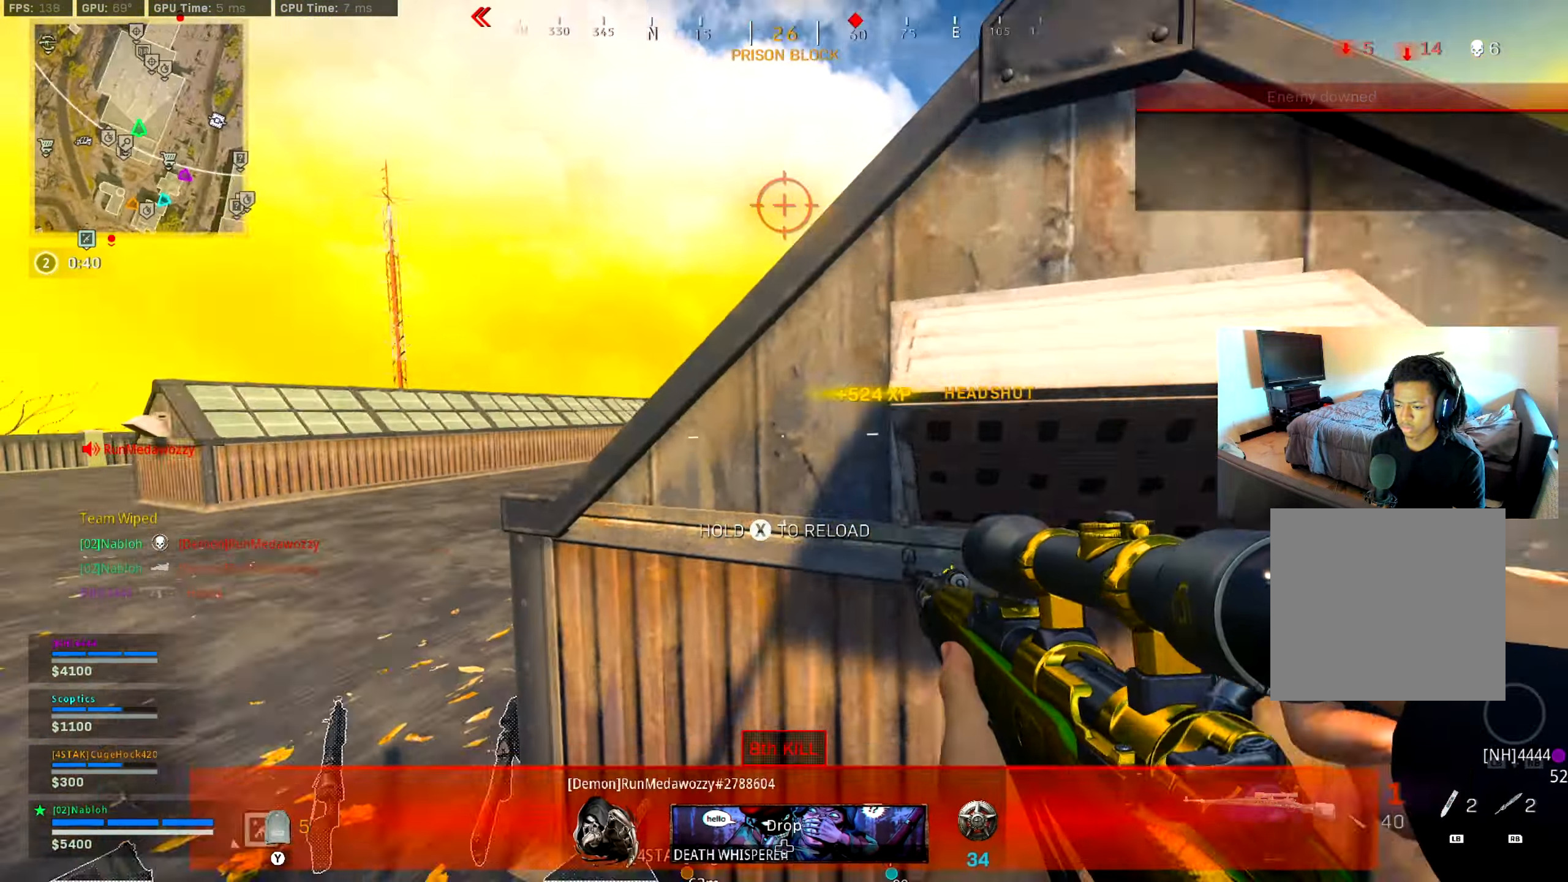
{"buttons": ["L2"], "left_stick": "right", "right_stick": "right", "events": [[34, "right_stick", "up"], [50, "left_stick", "up-left"], [67, "L3", "down"], [100, "right_stick", "center"], [184, "right_stick", "right"], [200, "L3", "up"], [234, "left_stick", "right"], [284, "right_stick", "center"], [451, "right_stick", "right"], [501, "L2", "down"]]}
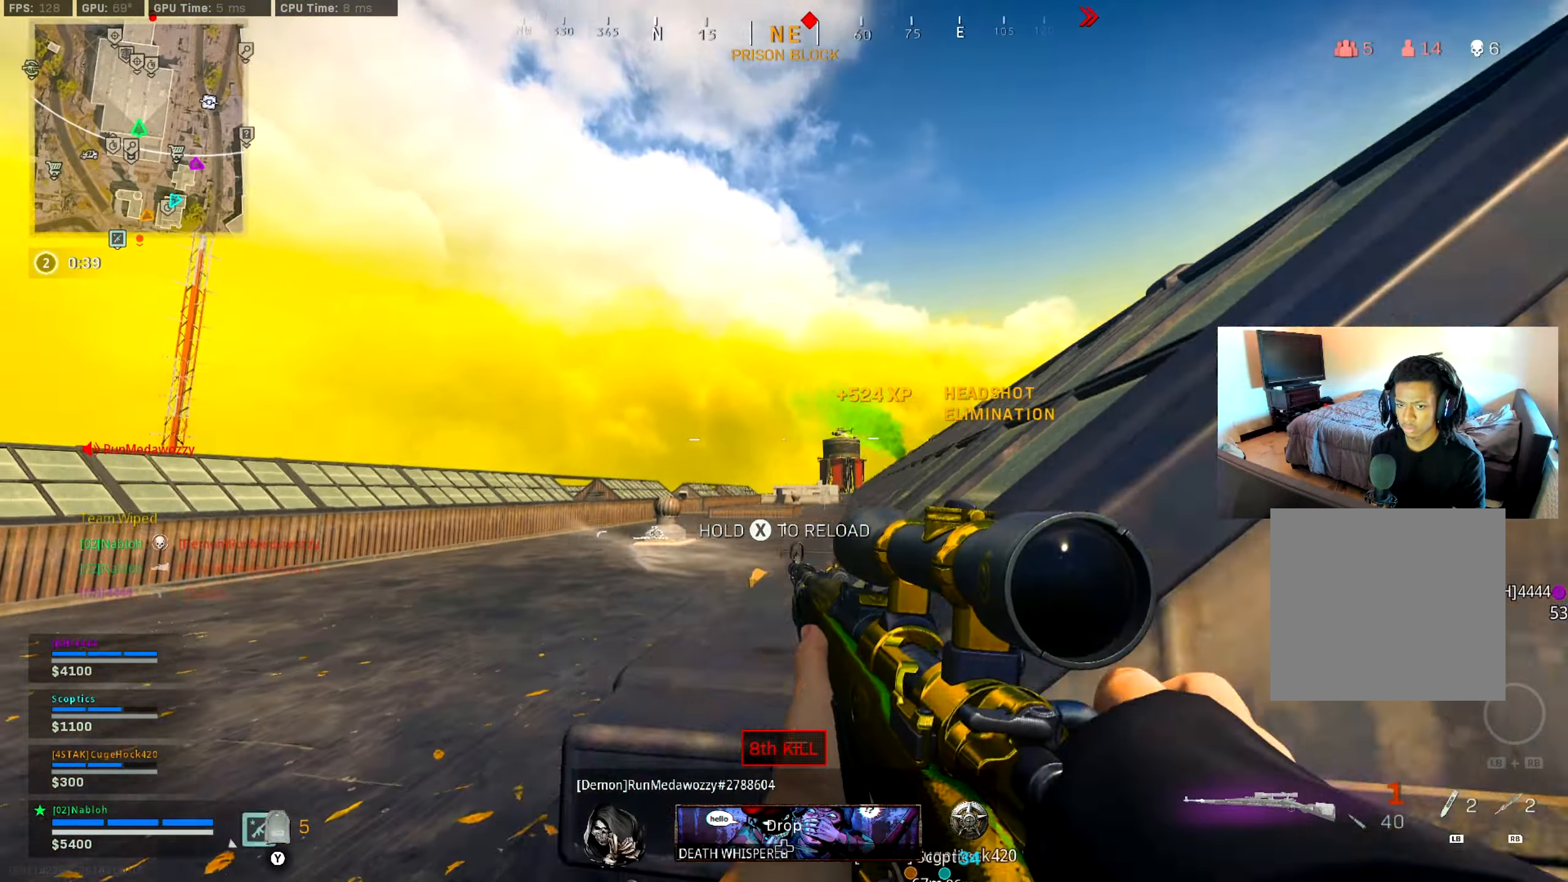
{"buttons": ["L2", "L3"], "left_stick": "left", "right_stick": "left", "events": [[16, "left_stick", "center"], [16, "right_stick", "center"], [50, "L3", "down"], [117, "left_stick", "down-right"], [150, "right_stick", "right"], [233, "right_stick", "center"], [250, "left_stick", "left"], [350, "right_stick", "right"], [467, "right_stick", "left"]]}
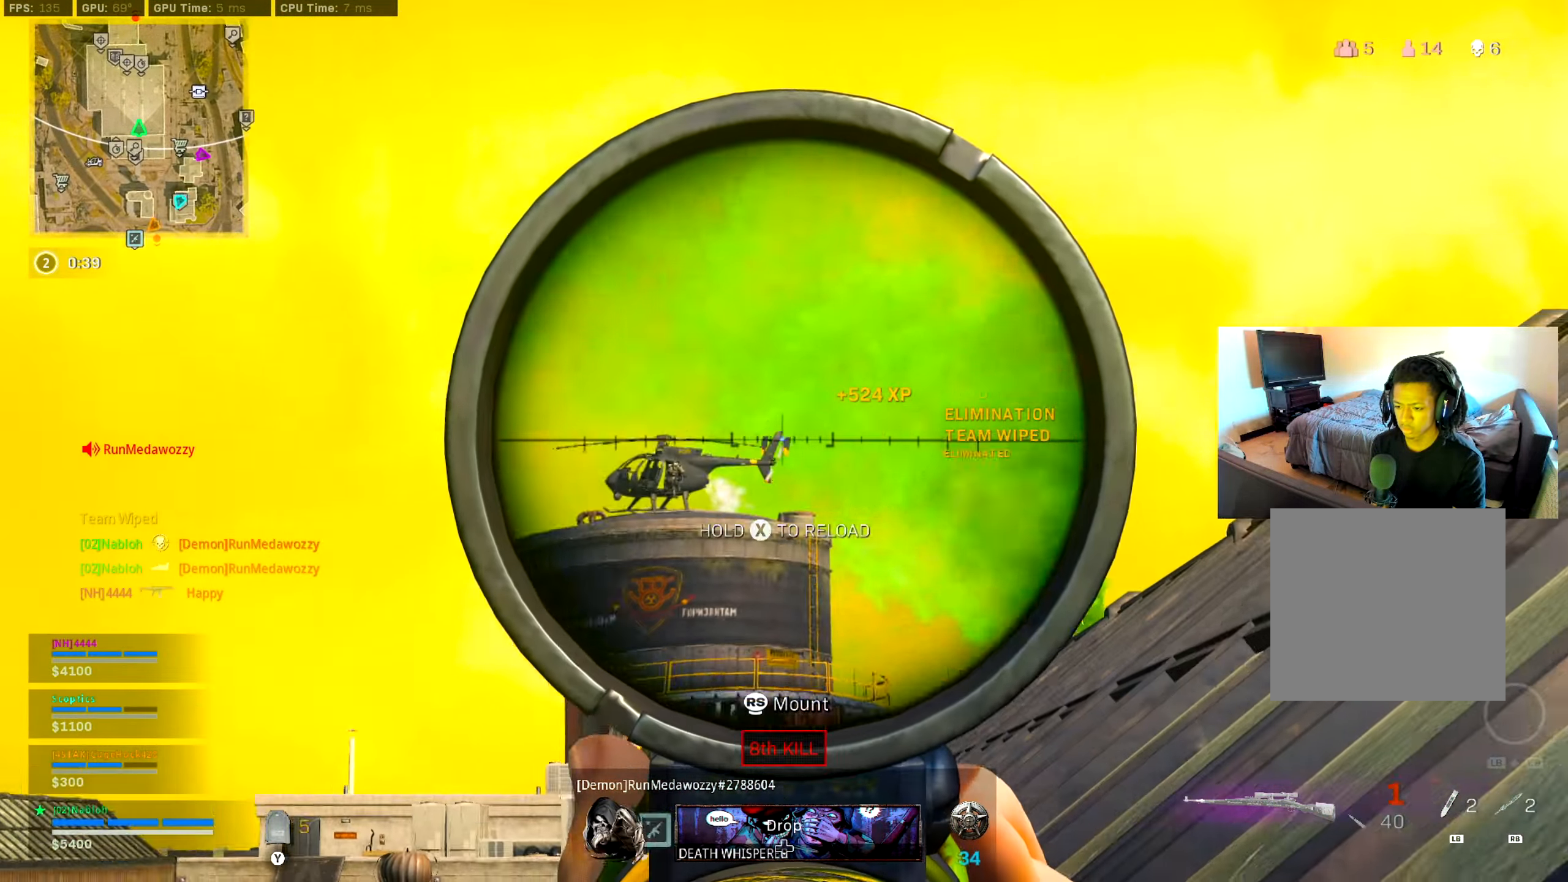
{"buttons": ["L2", "L3"], "left_stick": "center", "right_stick": "center", "events": [[34, "left_stick", "center"], [67, "right_stick", "center"]]}
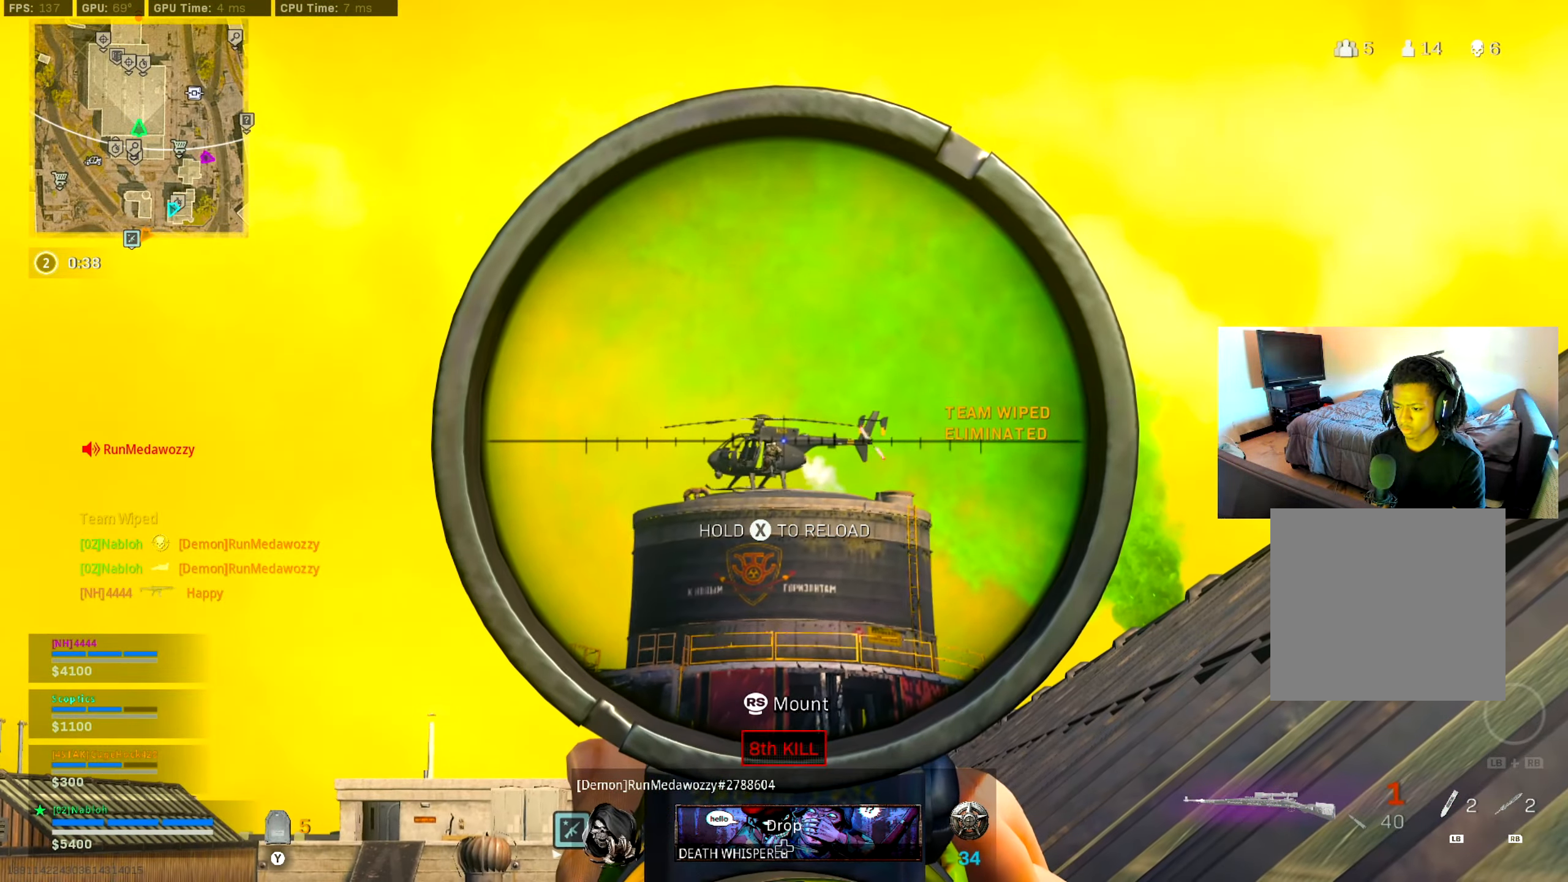
{"buttons": [], "left_stick": "right", "right_stick": "center", "events": [[367, "R2", "down"], [434, "L2", "up"], [434, "L3", "up"], [467, "R2", "up"], [484, "left_stick", "right"]]}
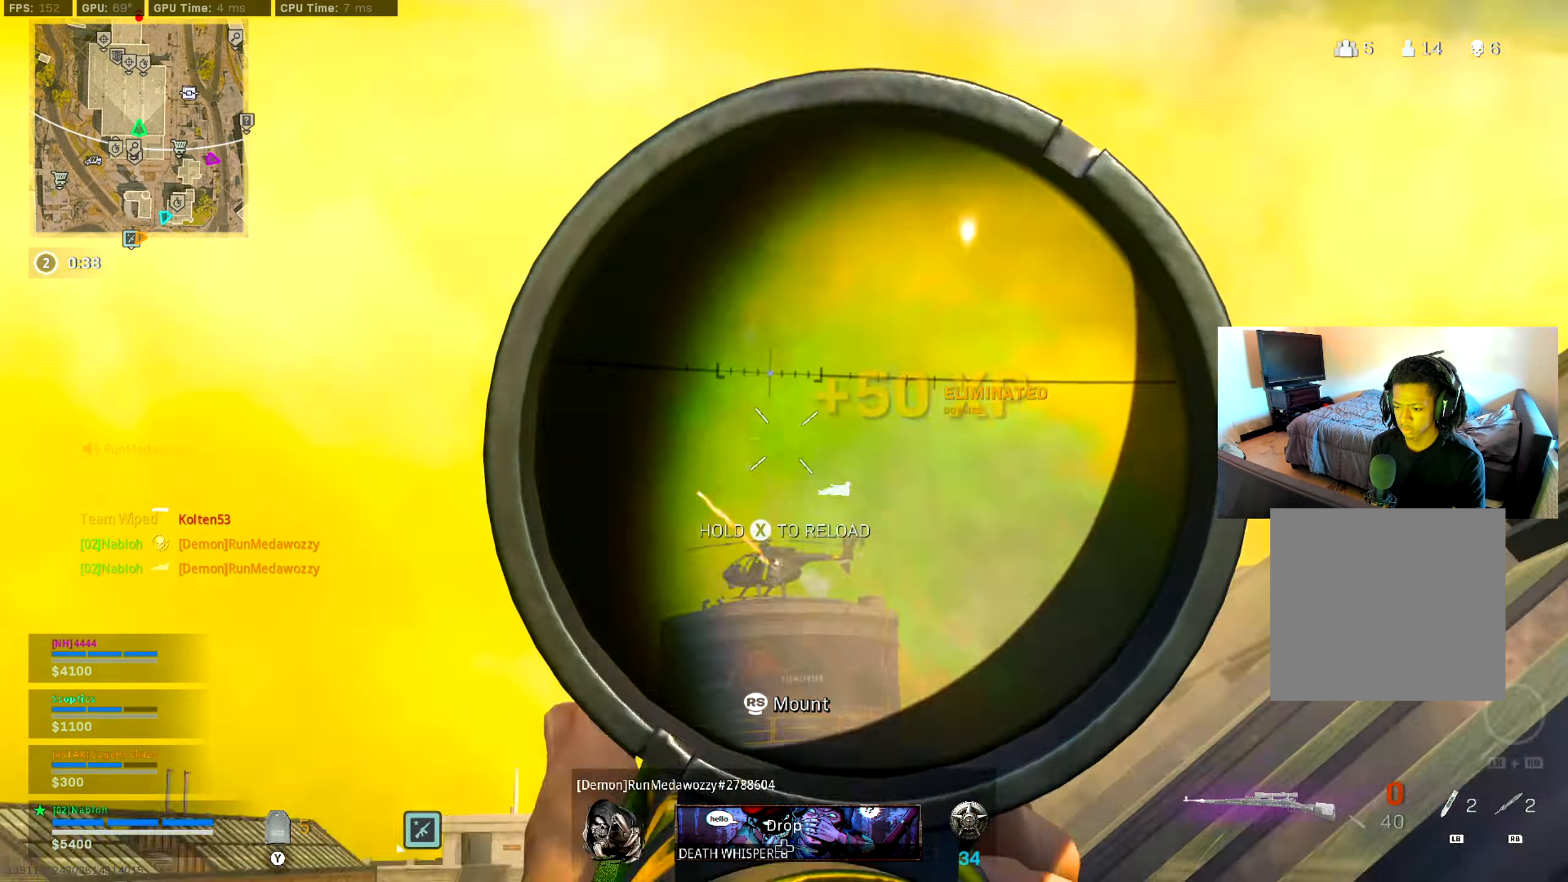
{"buttons": [], "left_stick": "down", "right_stick": "down-right", "events": [[167, "left_stick", "center"], [301, "left_stick", "right"], [484, "left_stick", "down"], [501, "right_stick", "down-right"]]}
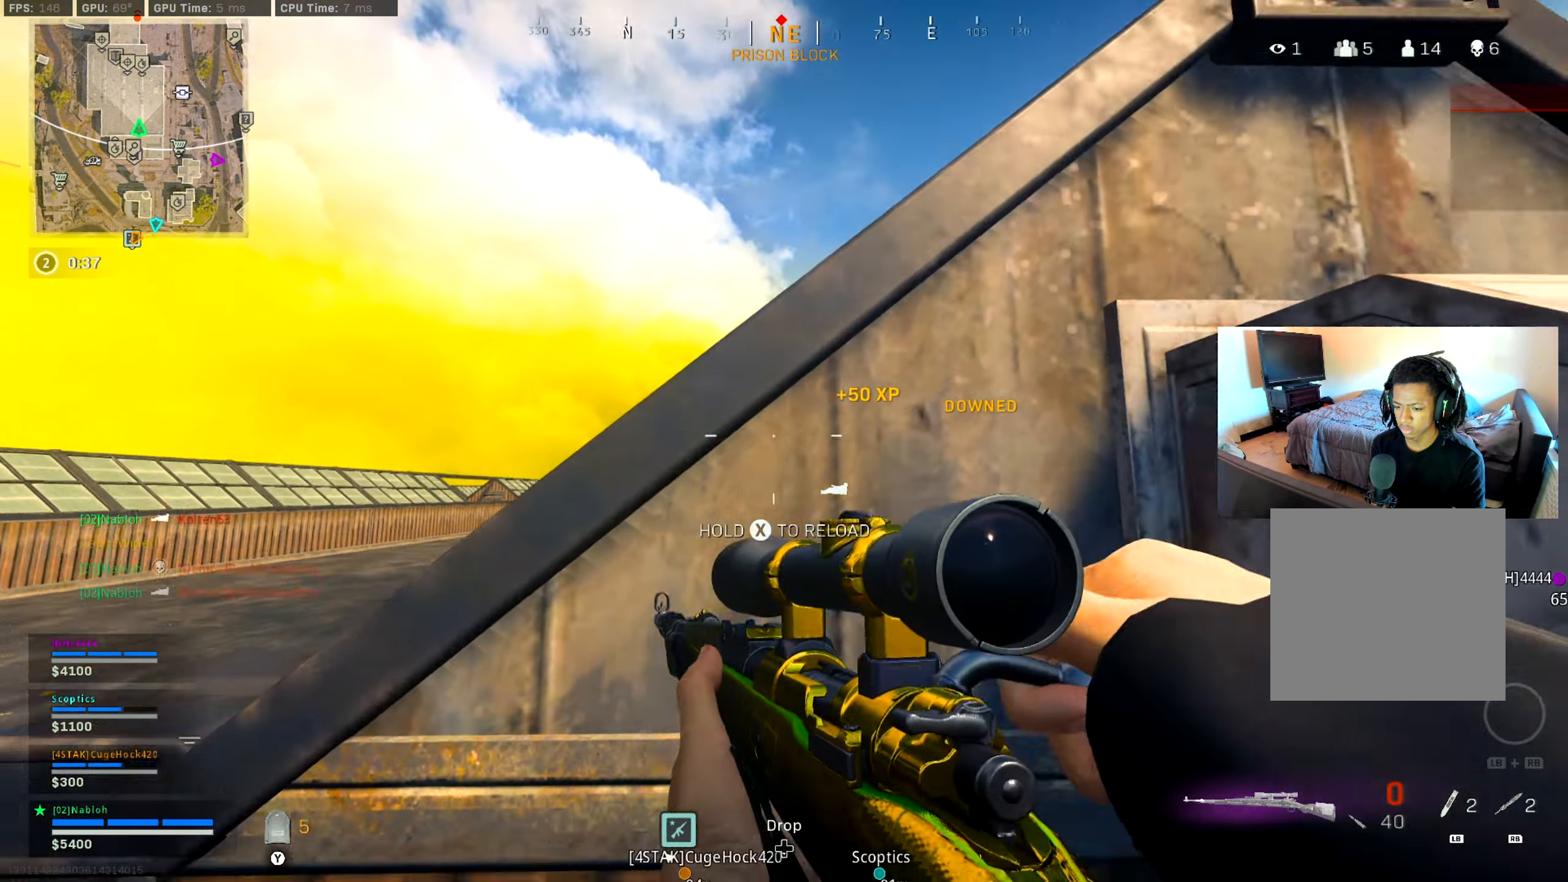
{"buttons": [], "left_stick": "center", "right_stick": "center", "events": [[67, "right_stick", "center"], [83, "left_stick", "right"], [200, "left_stick", "up-right"], [233, "right_stick", "left"], [317, "right_stick", "center"], [333, "left_stick", "center"]]}
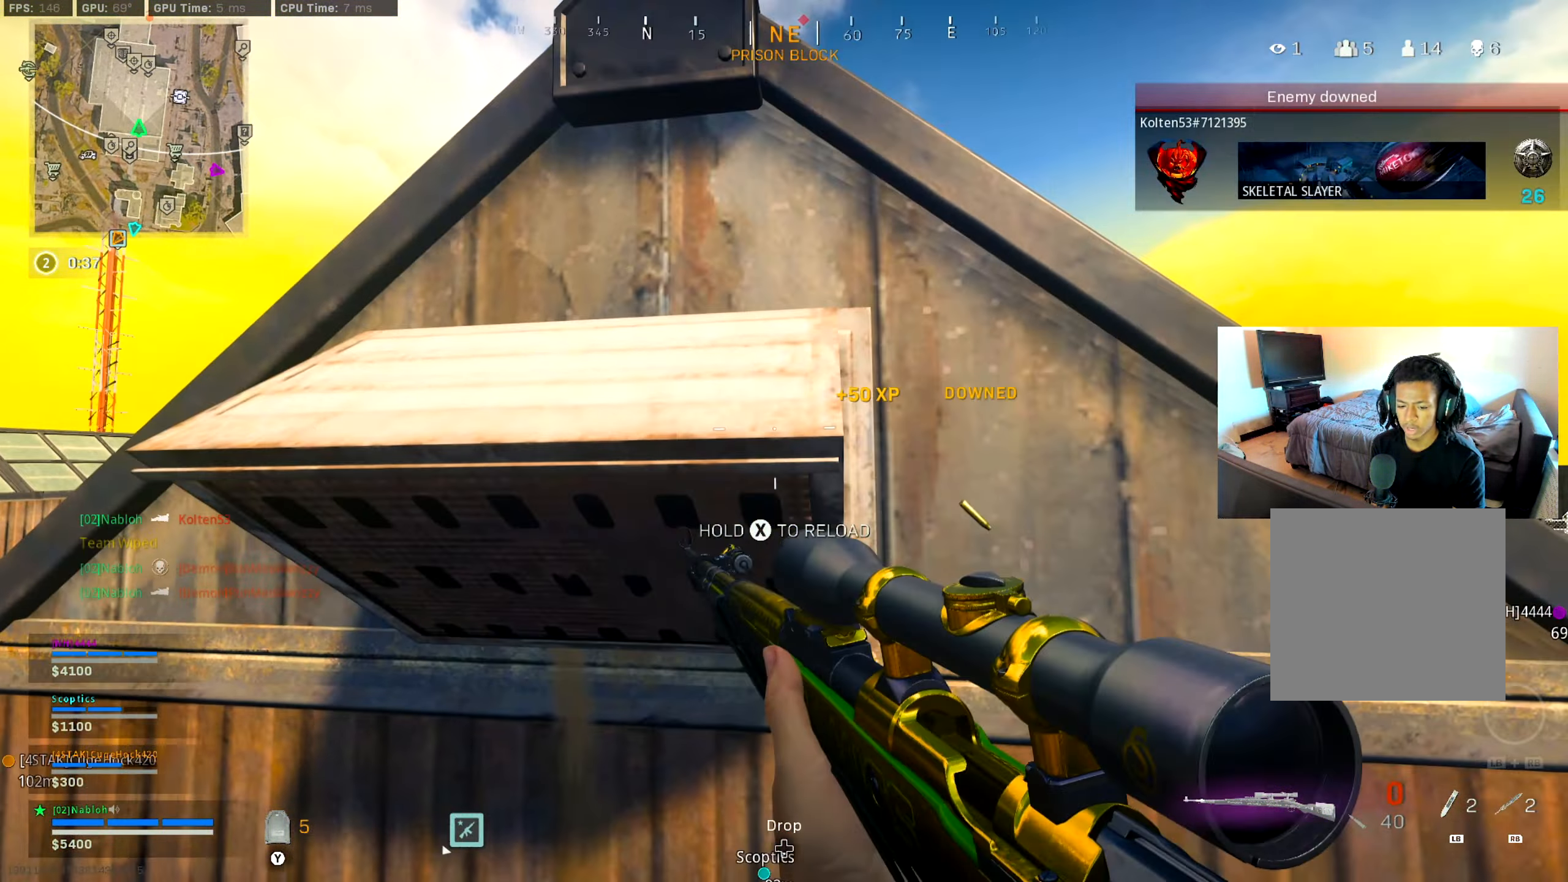
{"buttons": [], "left_stick": "center", "right_stick": "left", "events": [[384, "right_stick", "left"]]}
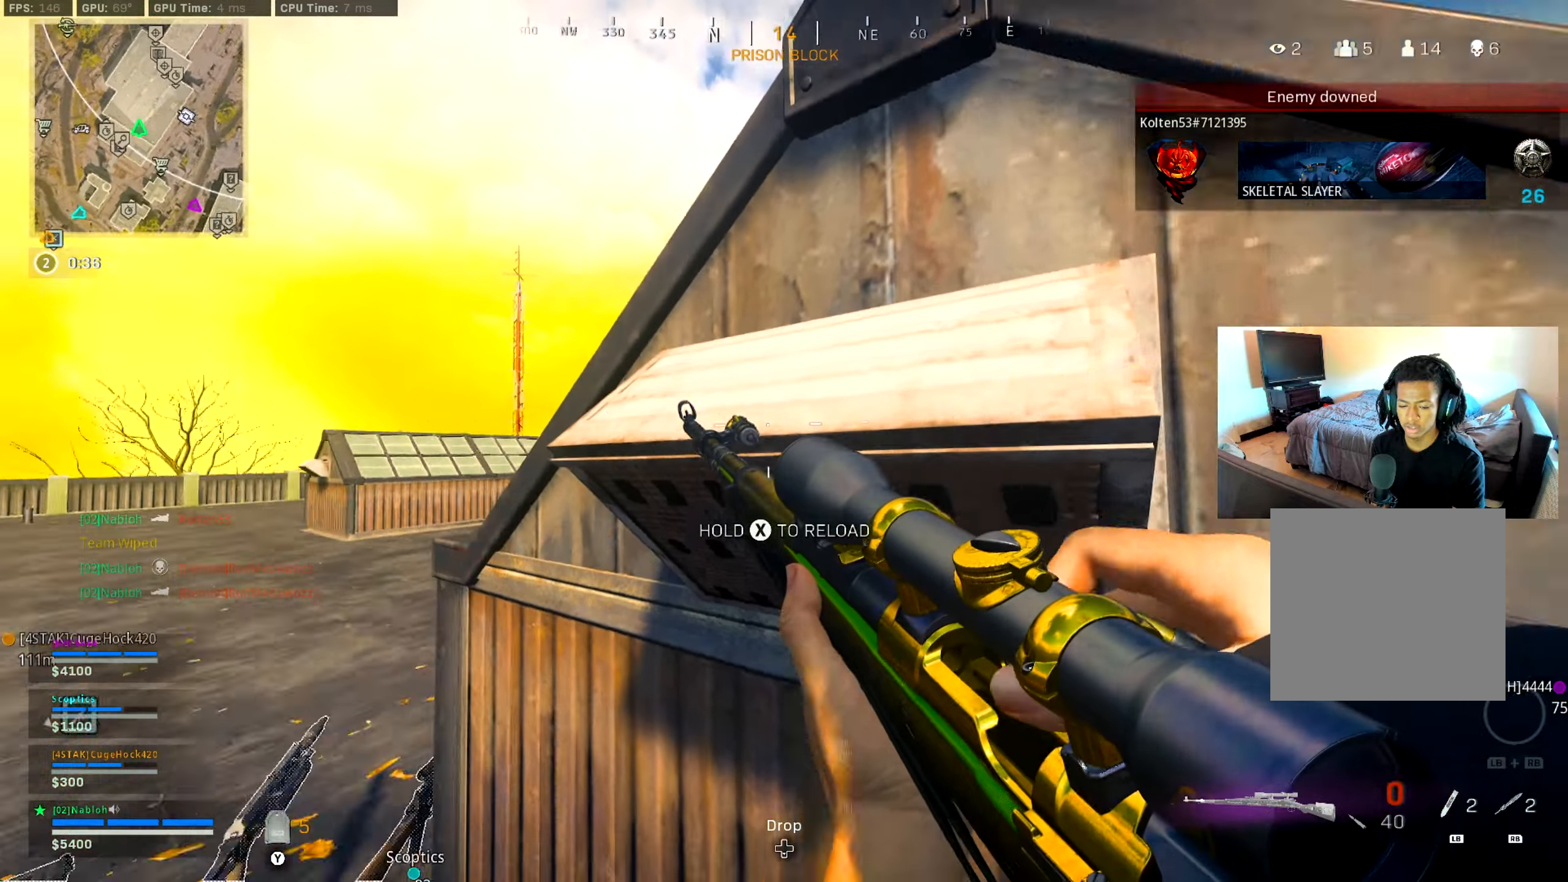
{"buttons": ["L3"], "left_stick": "up", "right_stick": "center", "events": [[167, "right_stick", "center"], [334, "left_stick", "up"], [400, "right_stick", "left"], [434, "L3", "down"], [484, "right_stick", "center"]]}
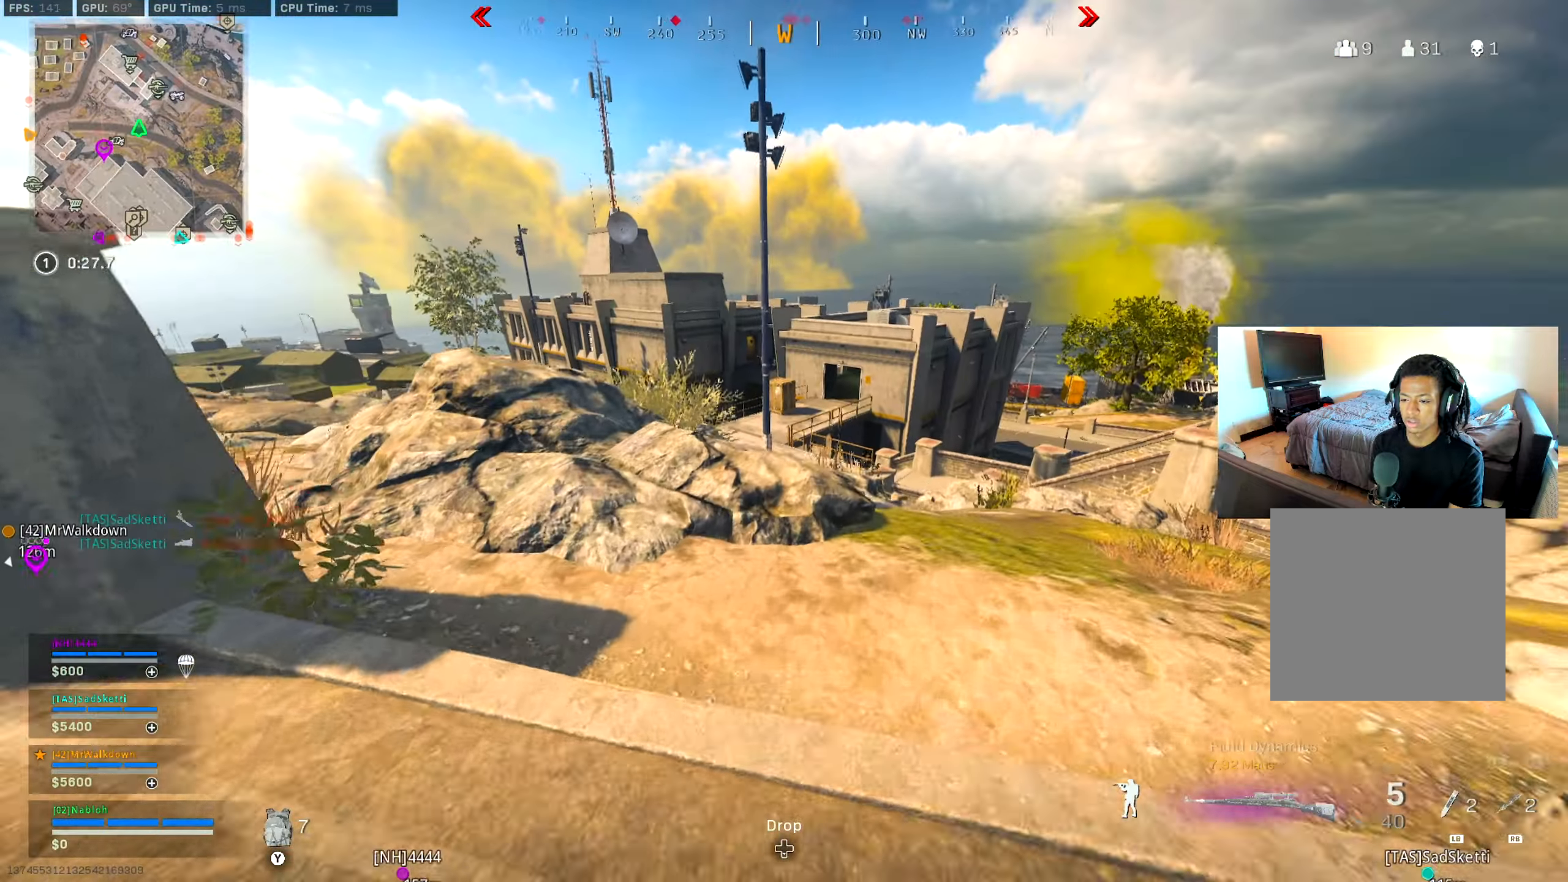
{"buttons": ["L3"], "left_stick": "up", "right_stick": "center", "events": [[66, "L3", "up"], [116, "Y", "down"], [166, "Y", "up"], [400, "L3", "down"]]}
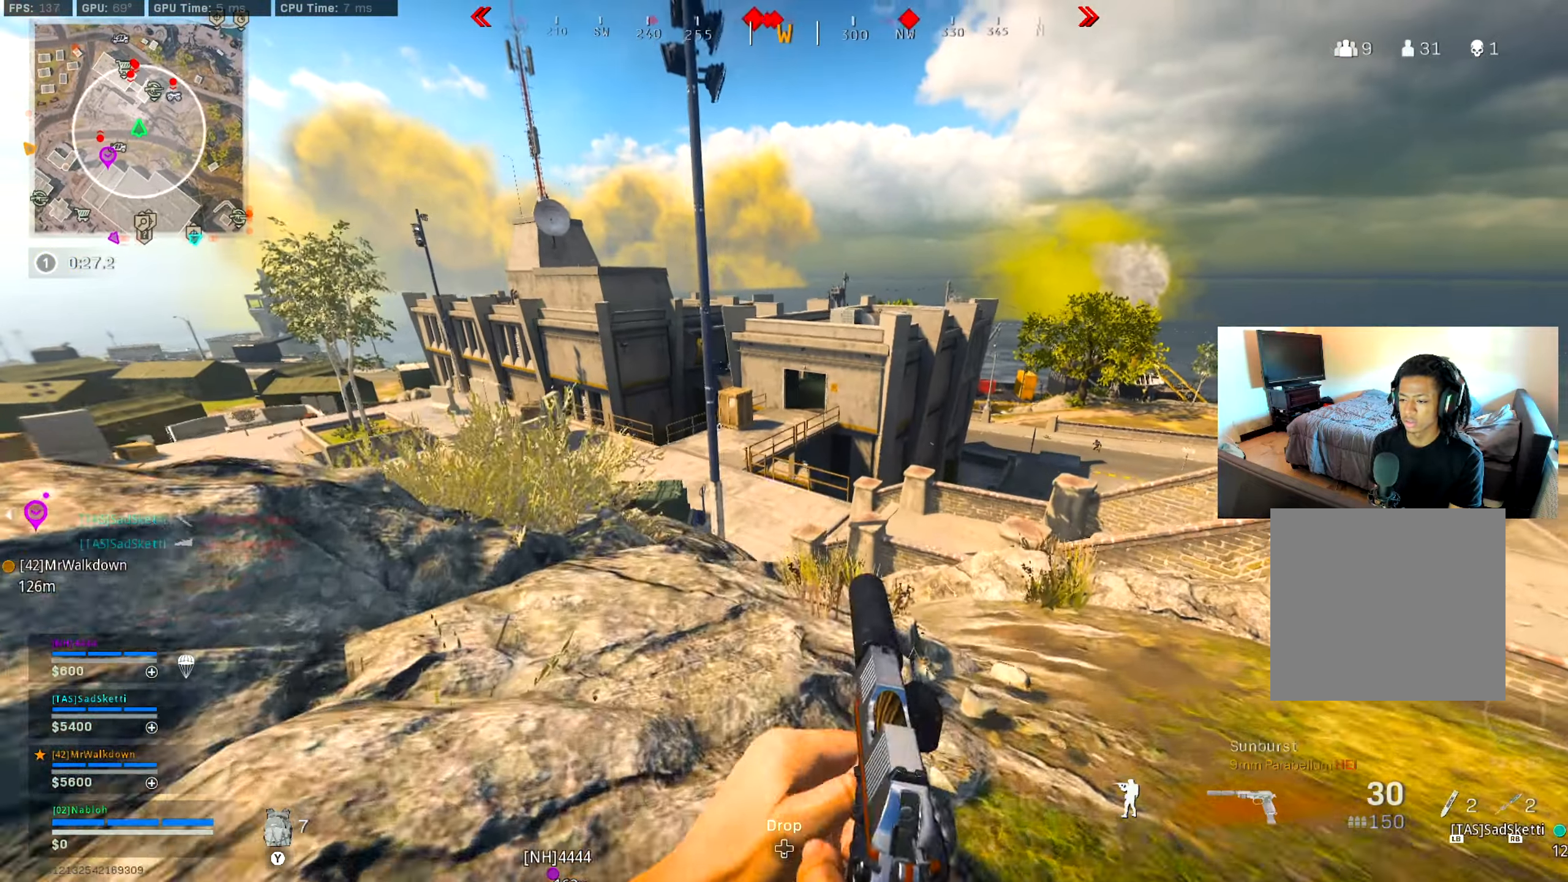
{"buttons": [], "left_stick": "up", "right_stick": "center", "events": [[33, "L3", "up"], [200, "L3", "down"], [250, "Y", "down"], [334, "L3", "up"], [350, "Y", "up"]]}
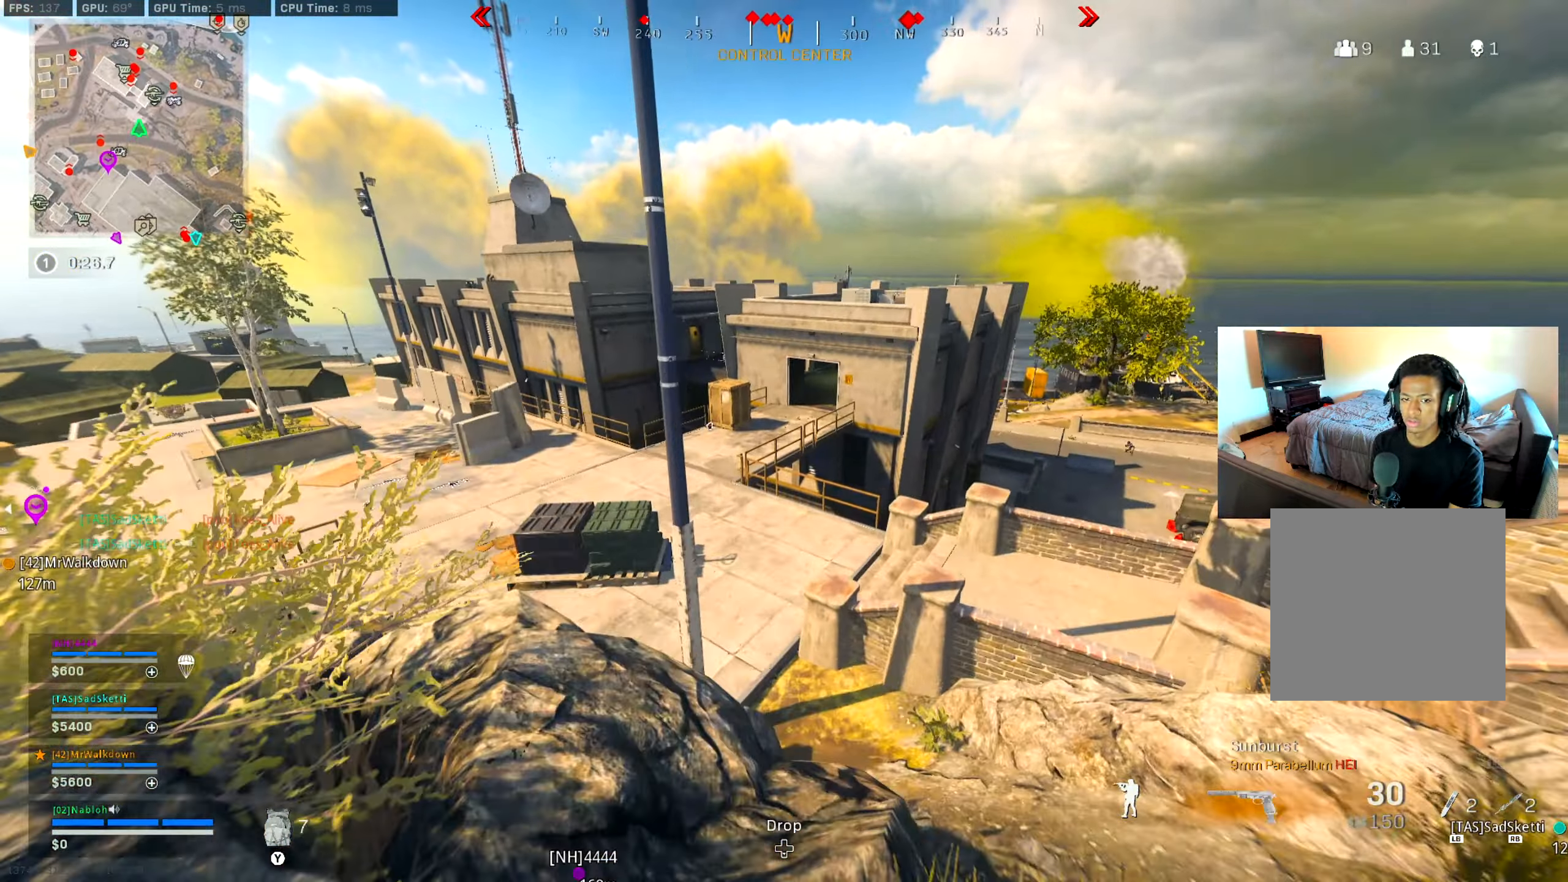
{"buttons": [], "left_stick": "up", "right_stick": "center", "events": [[17, "L3", "down"], [83, "right_stick", "left"], [133, "right_stick", "center"], [150, "L3", "up"], [384, "Y", "down"], [467, "Y", "up"]]}
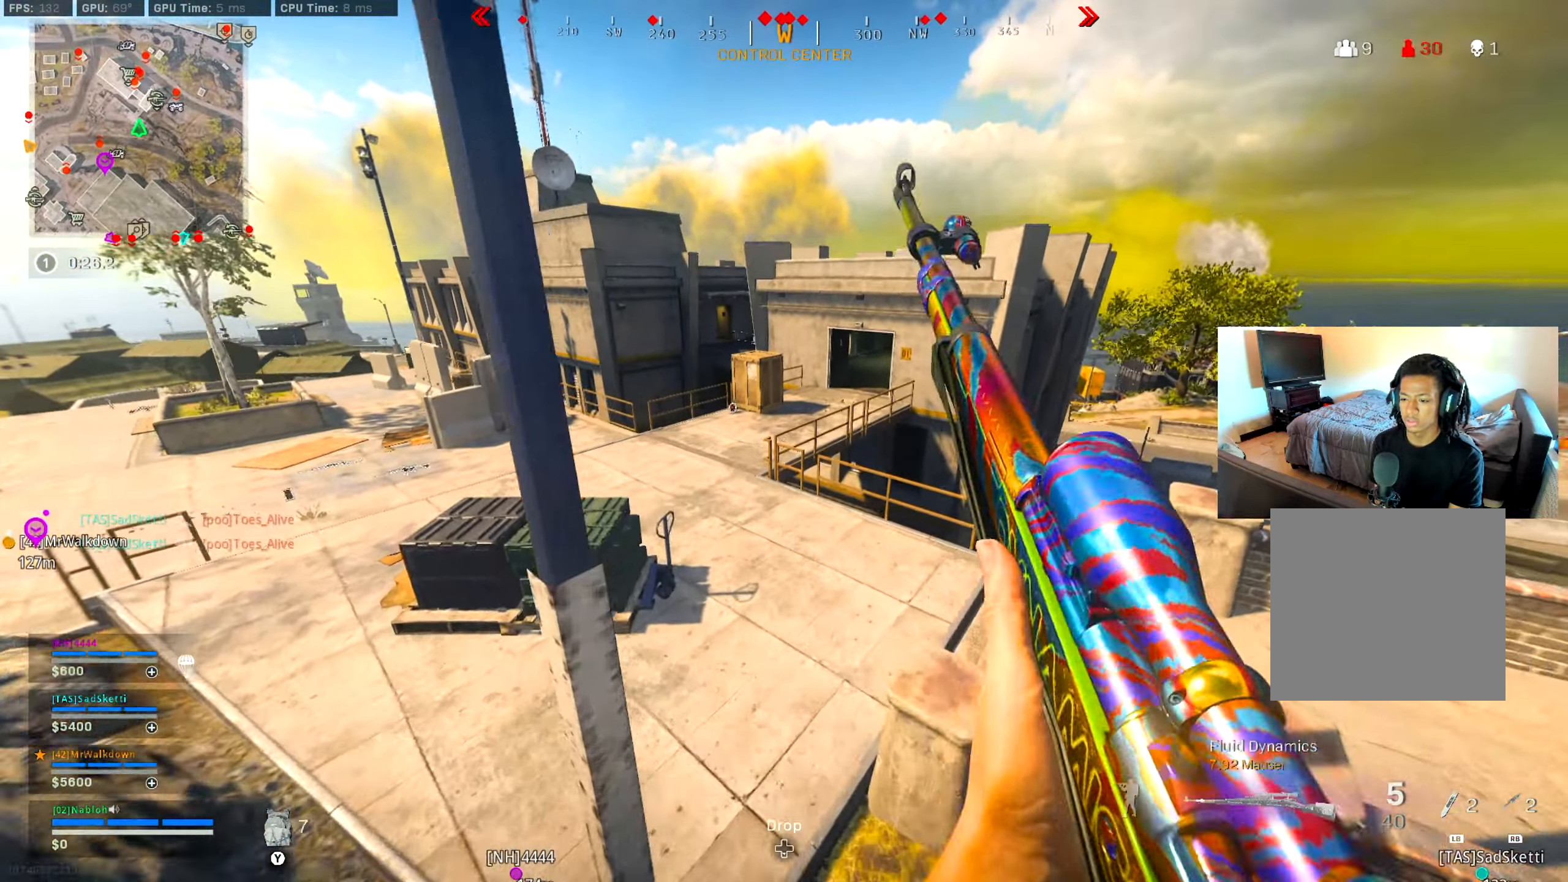
{"buttons": ["L3"], "left_stick": "up", "right_stick": "center", "events": [[100, "L3", "down"], [167, "right_stick", "left"], [234, "right_stick", "center"], [251, "L3", "up"], [451, "L3", "down"]]}
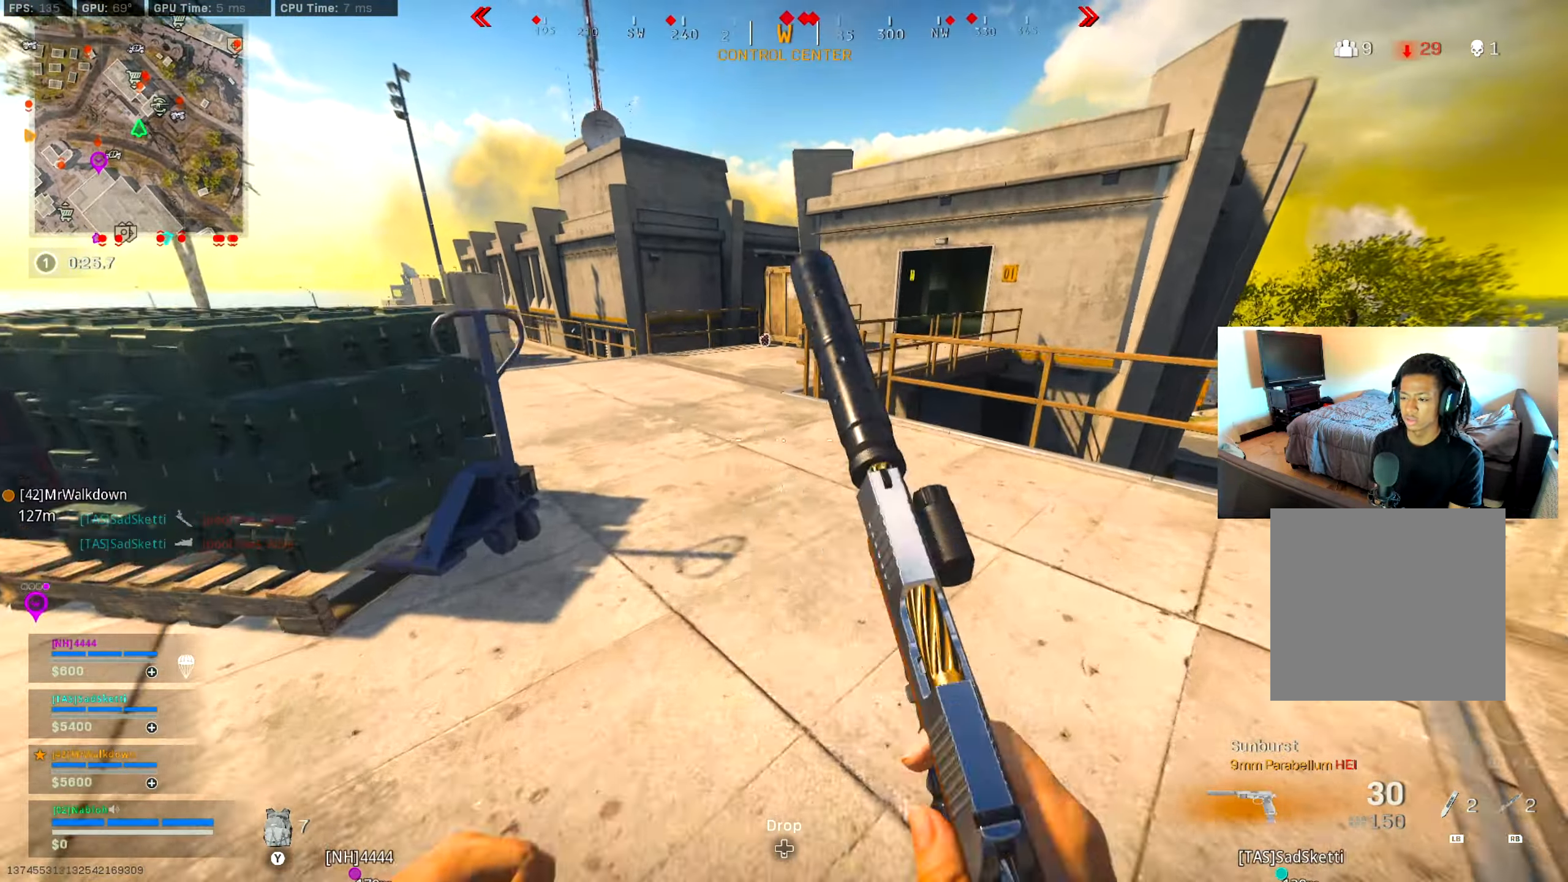
{"buttons": ["A"], "left_stick": "up", "right_stick": "right", "events": [[100, "L3", "up"], [133, "B", "down"], [150, "right_stick", "left"], [217, "right_stick", "center"], [233, "B", "up"], [334, "B", "down"], [434, "A", "down"], [434, "B", "up"], [484, "right_stick", "right"]]}
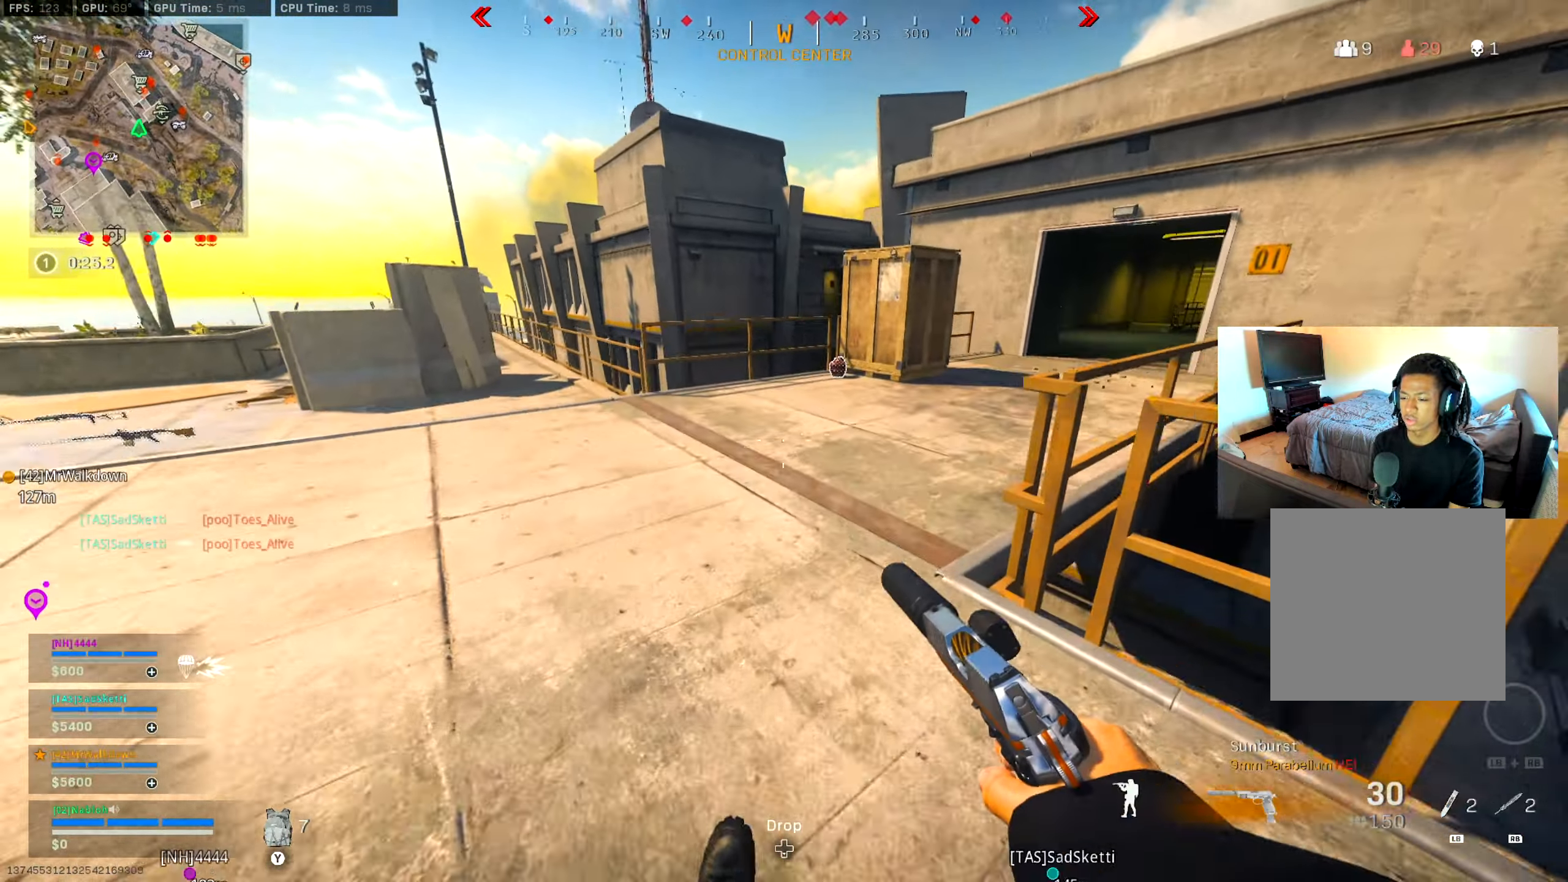
{"buttons": ["L3"], "left_stick": "up", "right_stick": "center", "events": [[17, "A", "up"], [84, "right_stick", "center"], [117, "L3", "down"]]}
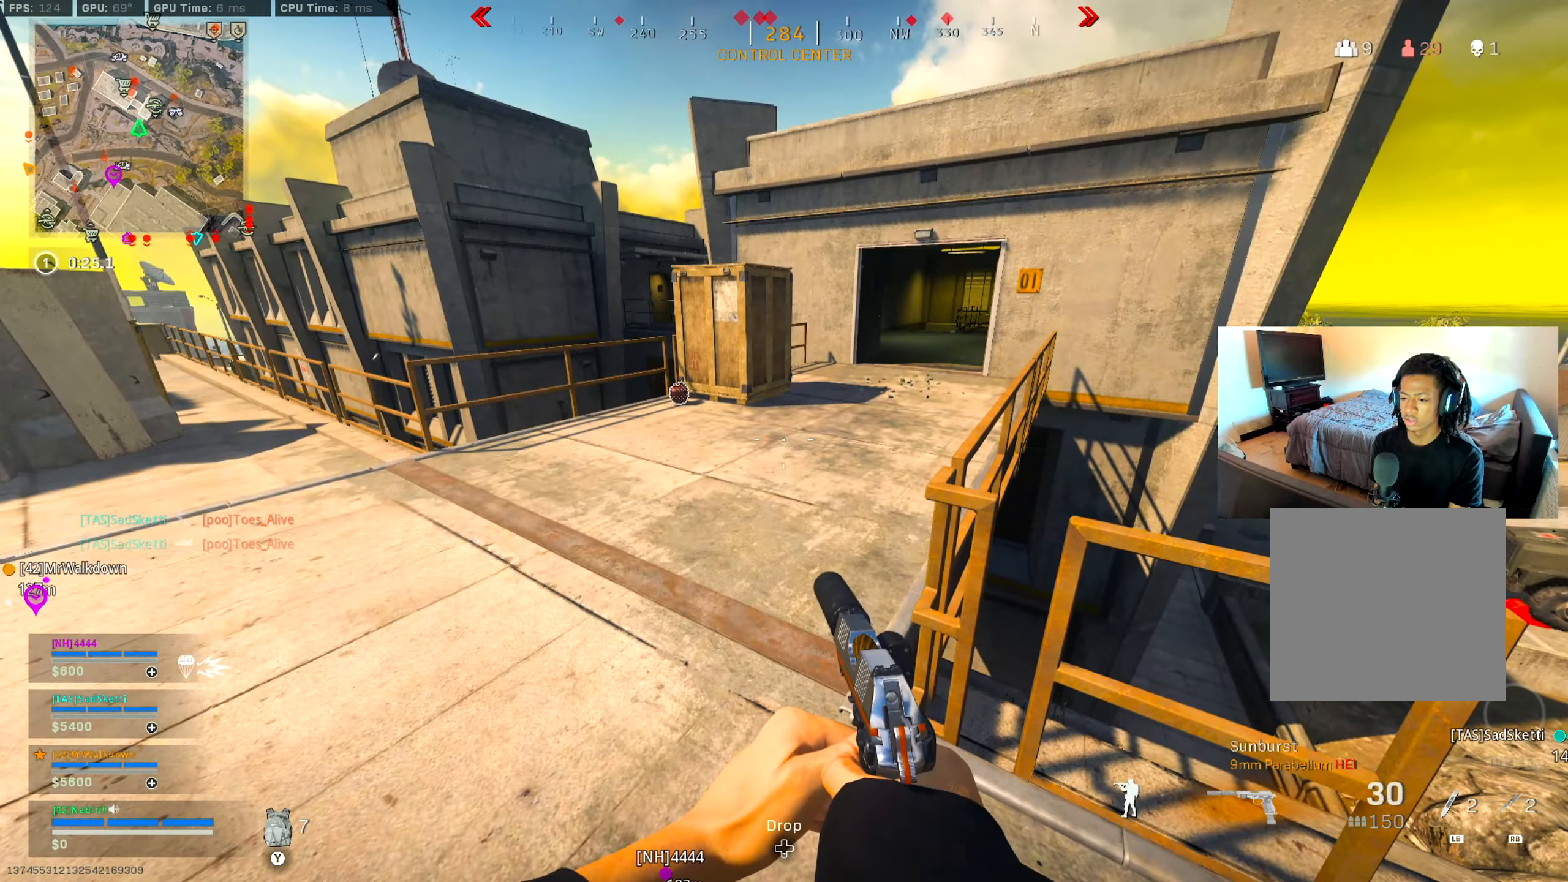
{"buttons": ["Y"], "left_stick": "up", "right_stick": "center", "events": [[17, "L3", "up"], [200, "right_stick", "left"], [283, "right_stick", "center"], [434, "Y", "down"]]}
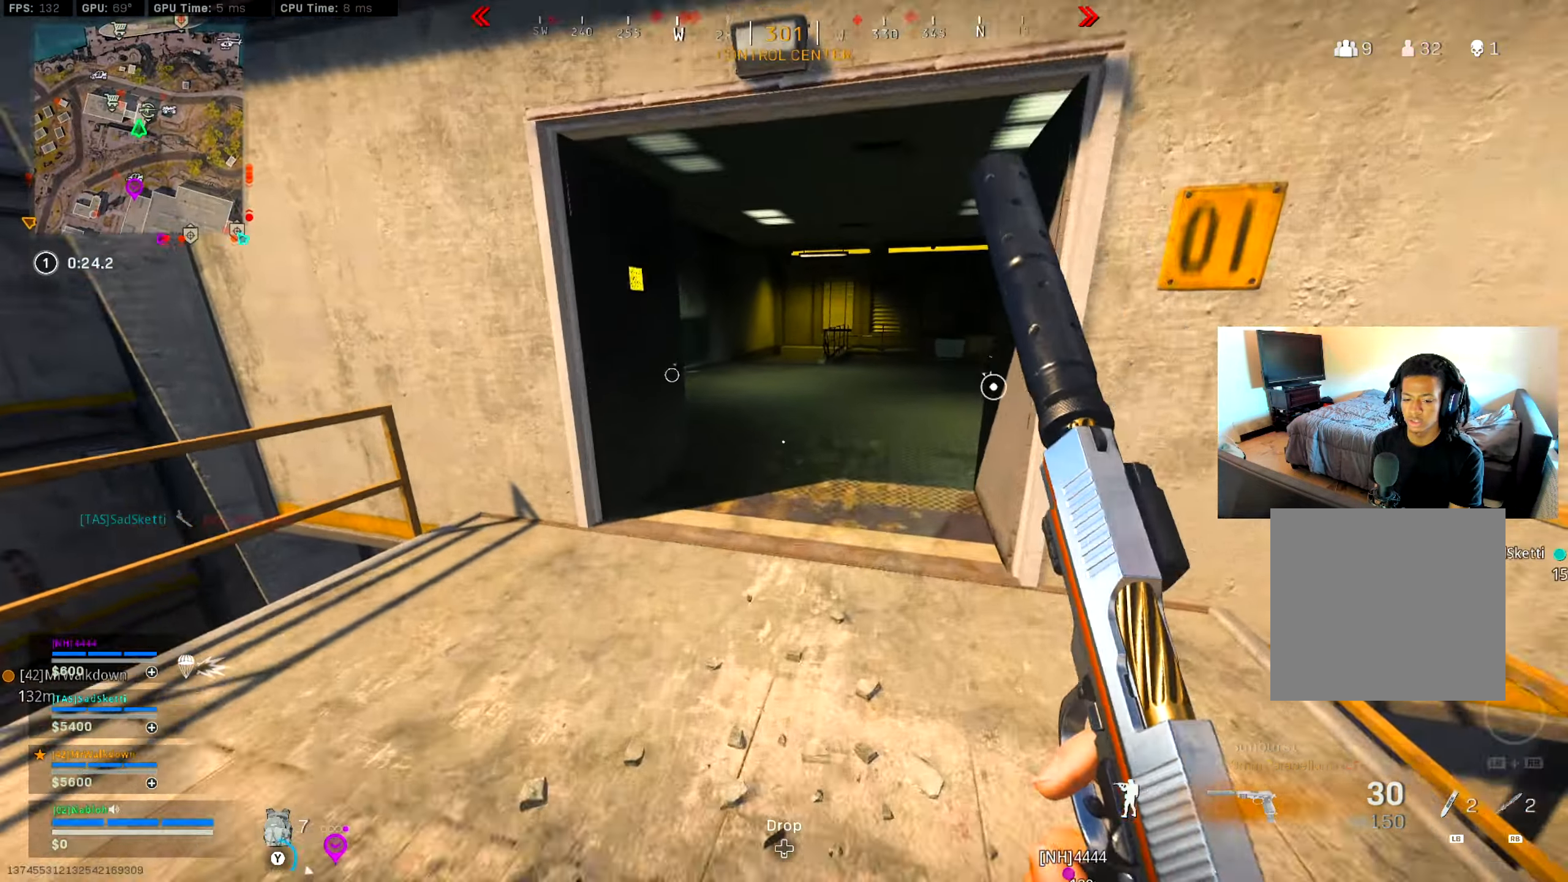
{"buttons": ["Y"], "left_stick": "up", "right_stick": "center", "events": [[17, "Y", "up"], [84, "Y", "down"], [167, "Y", "up"], [301, "right_stick", "left"], [367, "L3", "down"], [401, "right_stick", "center"], [484, "L3", "up"], [501, "Y", "down"]]}
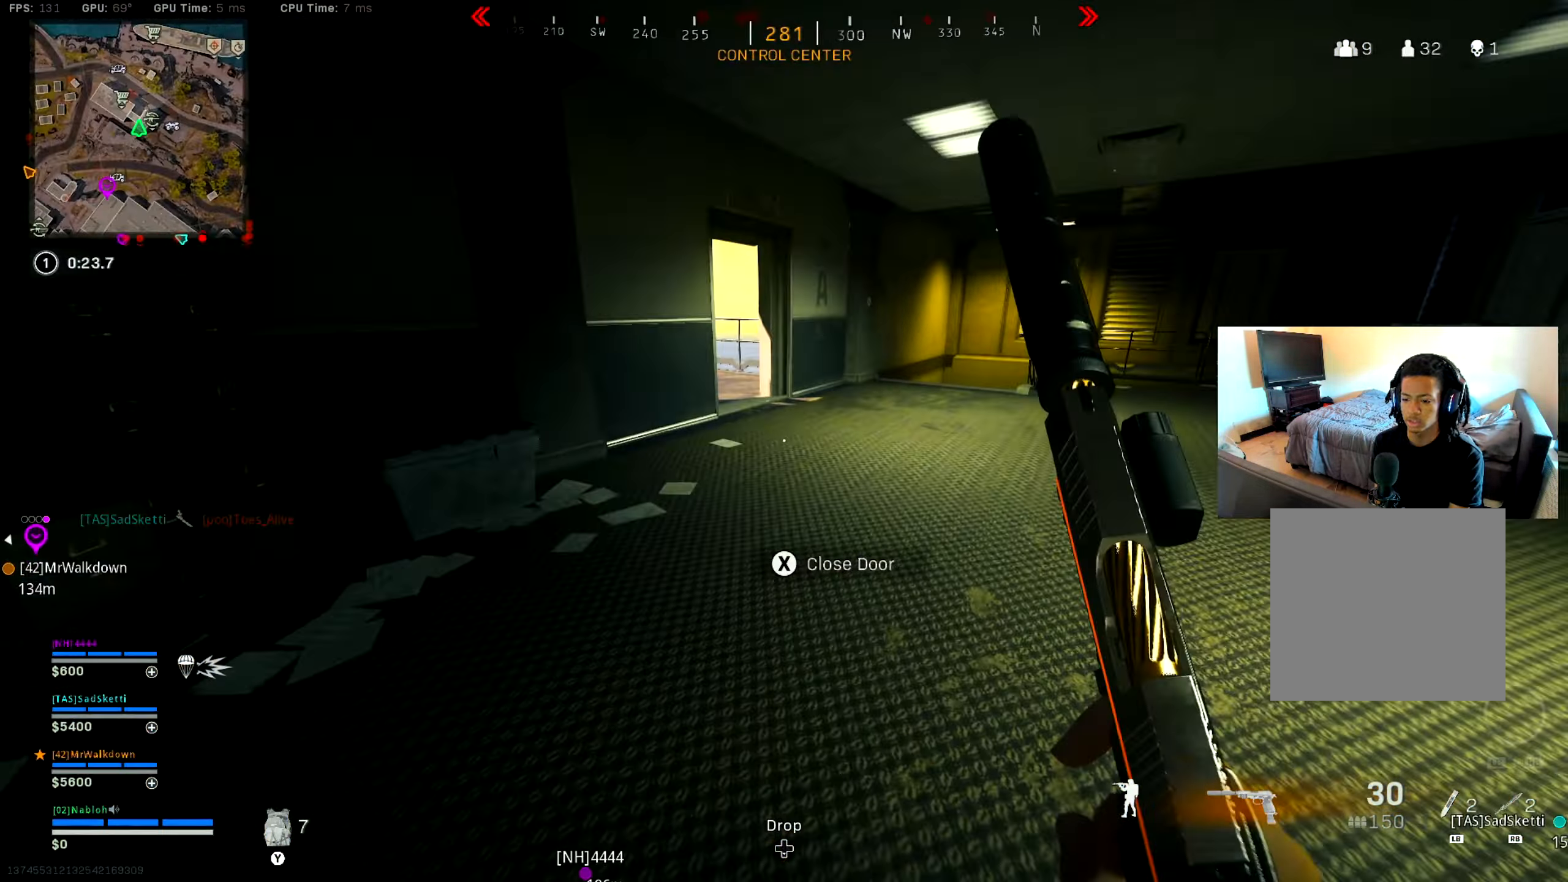
{"buttons": [], "left_stick": "up", "right_stick": "center", "events": [[83, "Y", "up"], [249, "right_stick", "left"], [333, "right_stick", "center"]]}
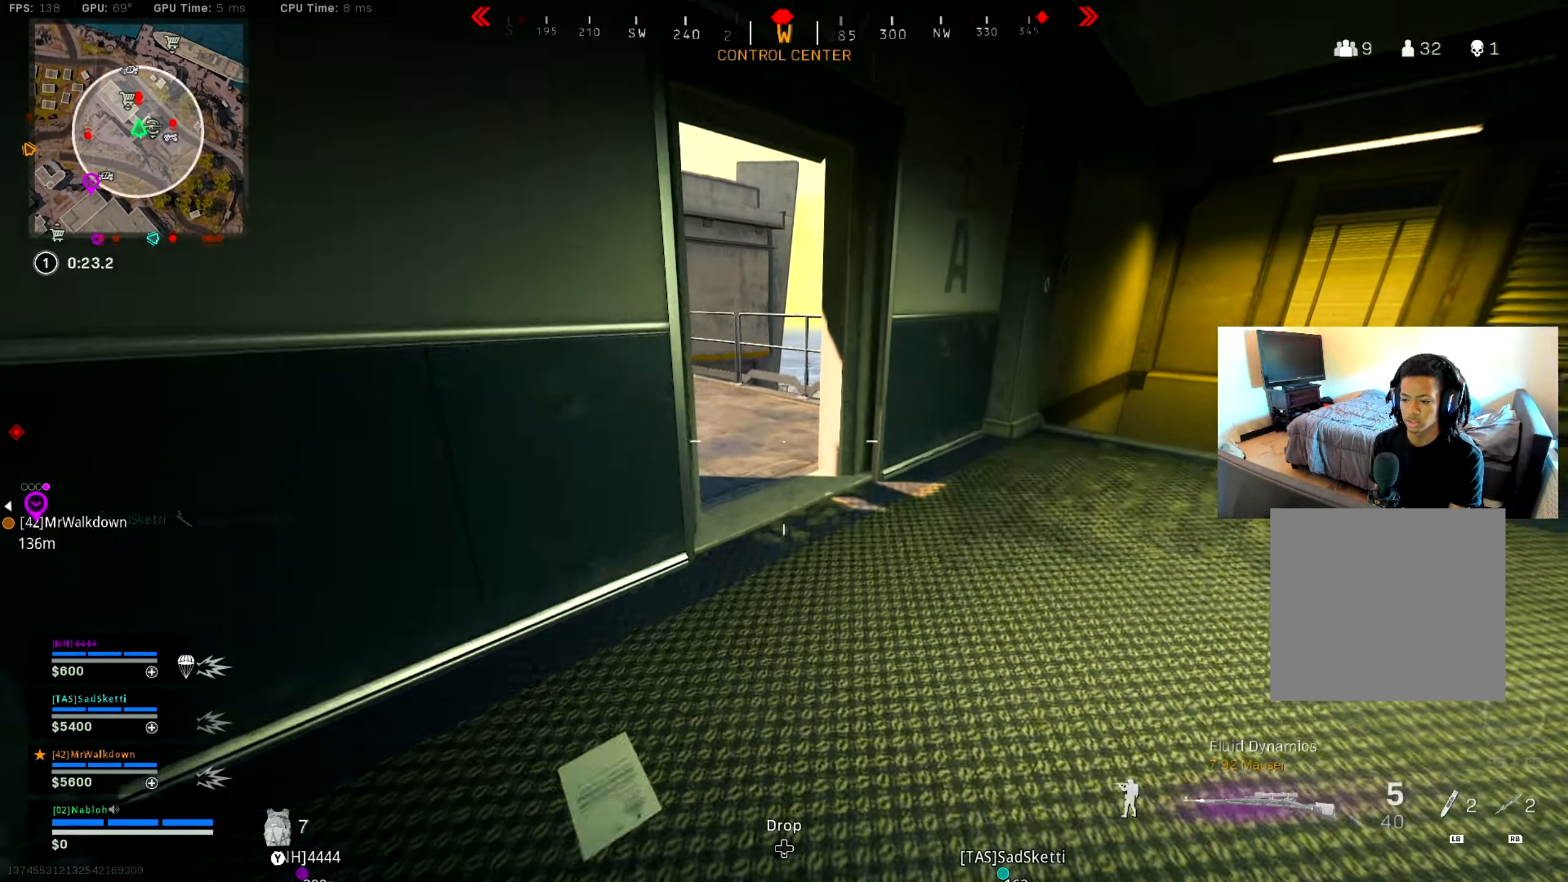
{"buttons": [], "left_stick": "up", "right_stick": "right", "events": [[267, "right_stick", "left"], [333, "right_stick", "center"], [500, "right_stick", "right"]]}
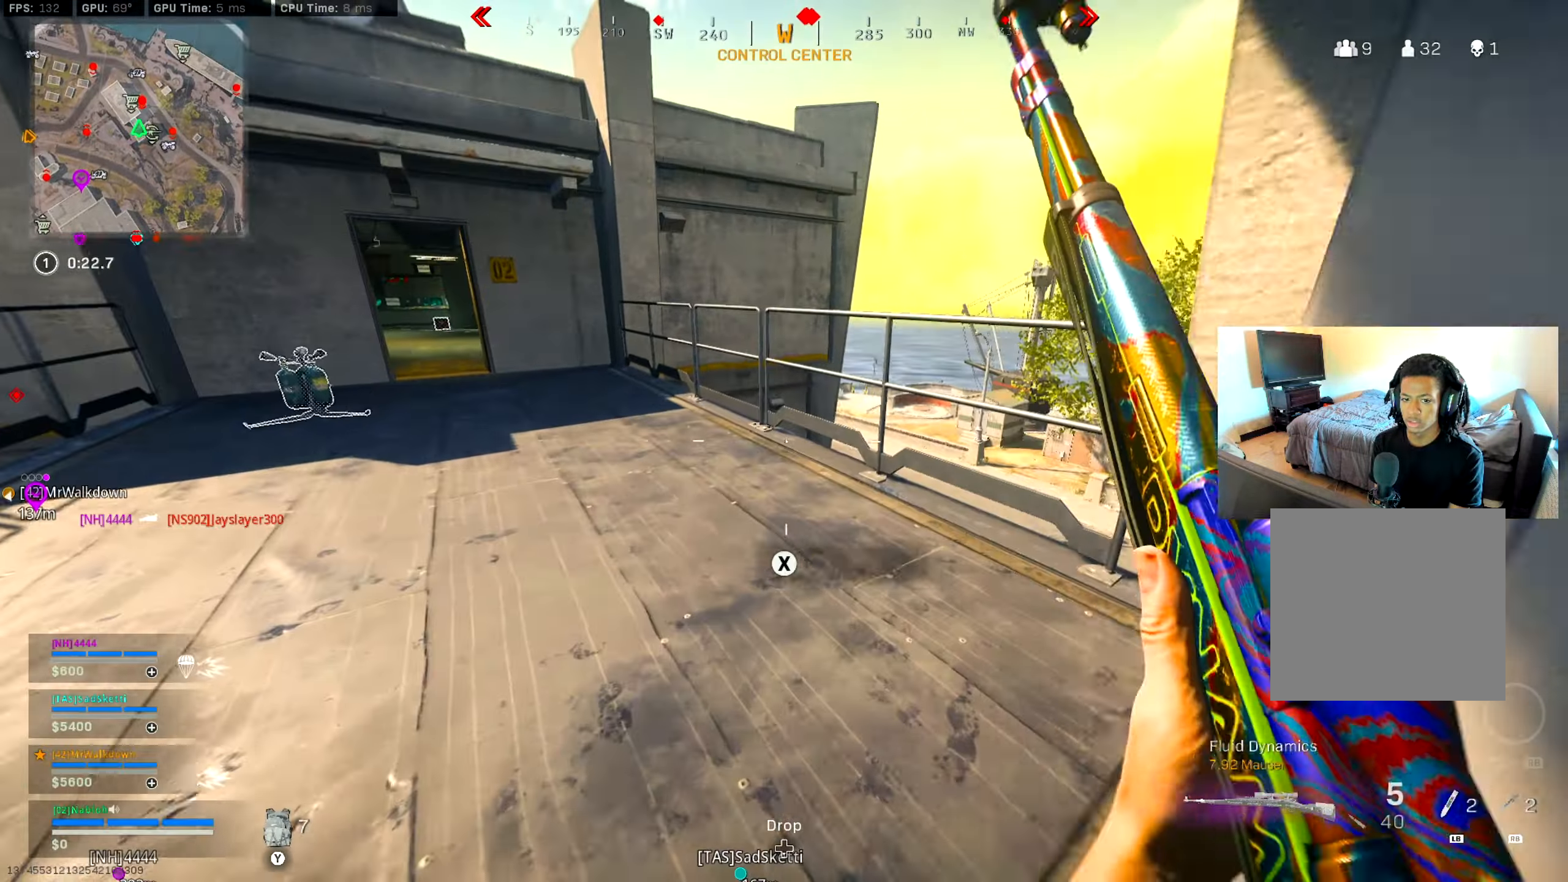
{"buttons": ["A"], "left_stick": "up-right", "right_stick": "center", "events": [[67, "left_stick", "up-right"], [117, "right_stick", "center"], [334, "right_stick", "left"], [417, "A", "down"], [434, "right_stick", "center"]]}
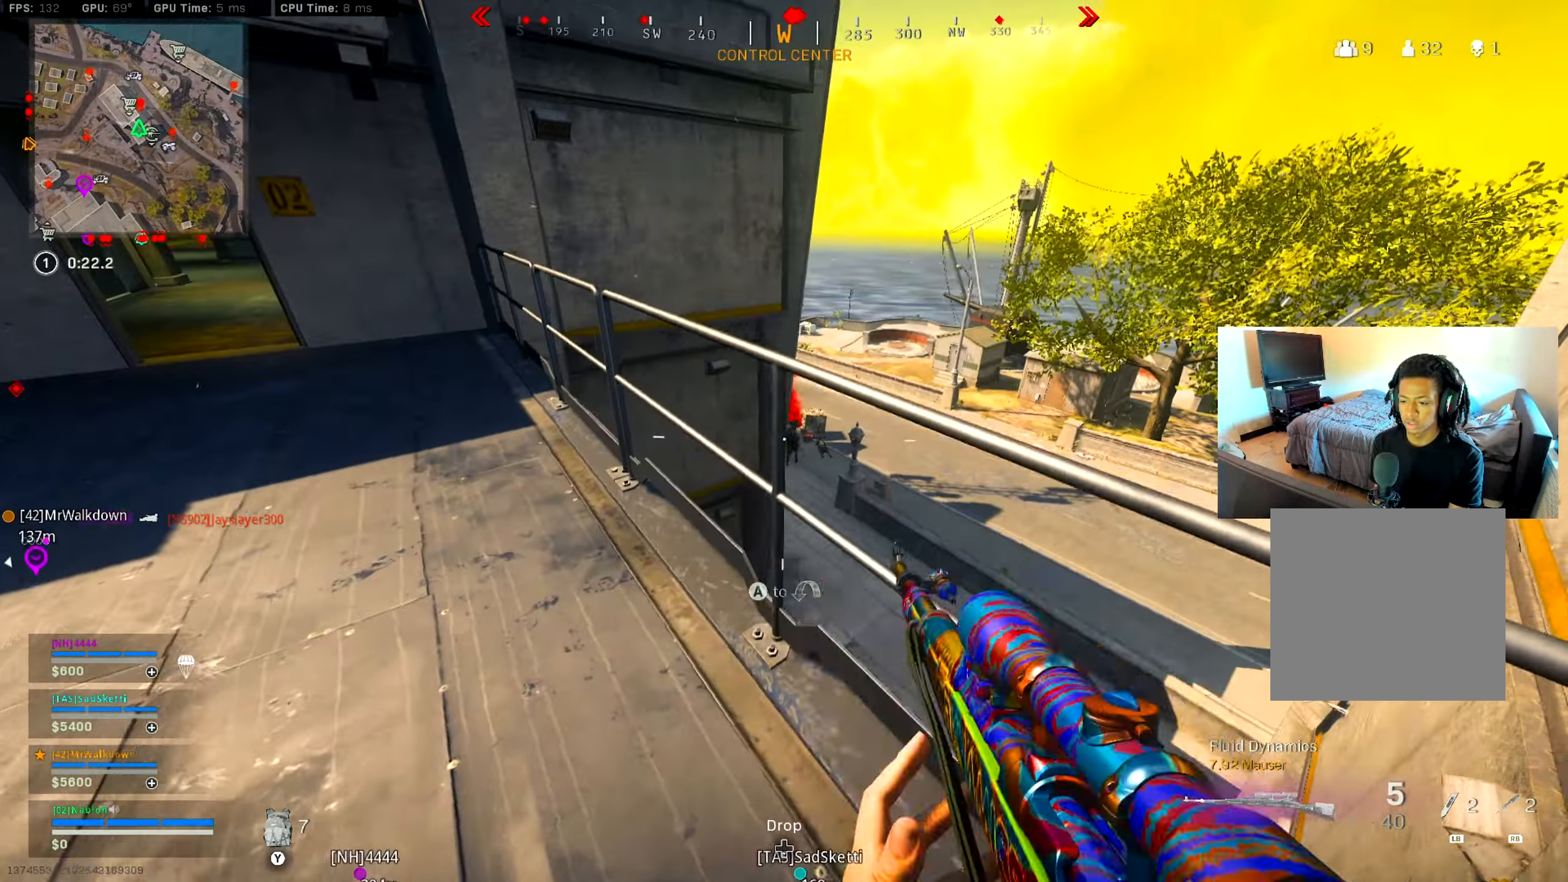
{"buttons": [], "left_stick": "center", "right_stick": "center", "events": [[16, "A", "up"], [50, "left_stick", "center"], [350, "left_stick", "down-left"], [350, "right_stick", "down"], [417, "right_stick", "center"], [483, "left_stick", "center"]]}
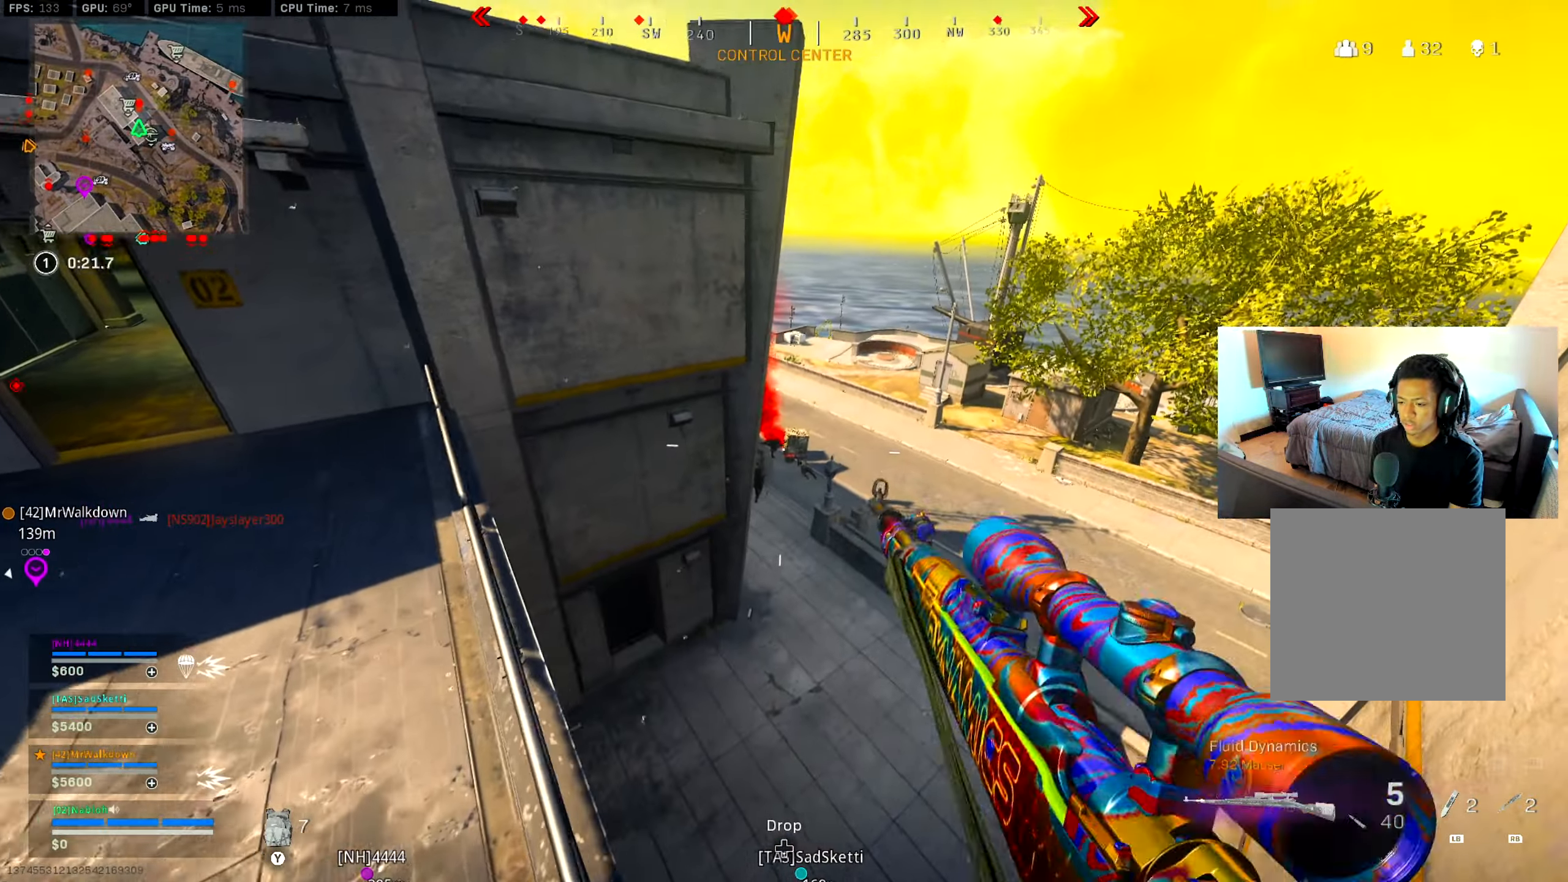
{"buttons": ["L2", "L3"], "left_stick": "center", "right_stick": "center", "events": [[67, "L2", "down"], [167, "L3", "down"], [267, "right_stick", "down-right"], [434, "right_stick", "center"]]}
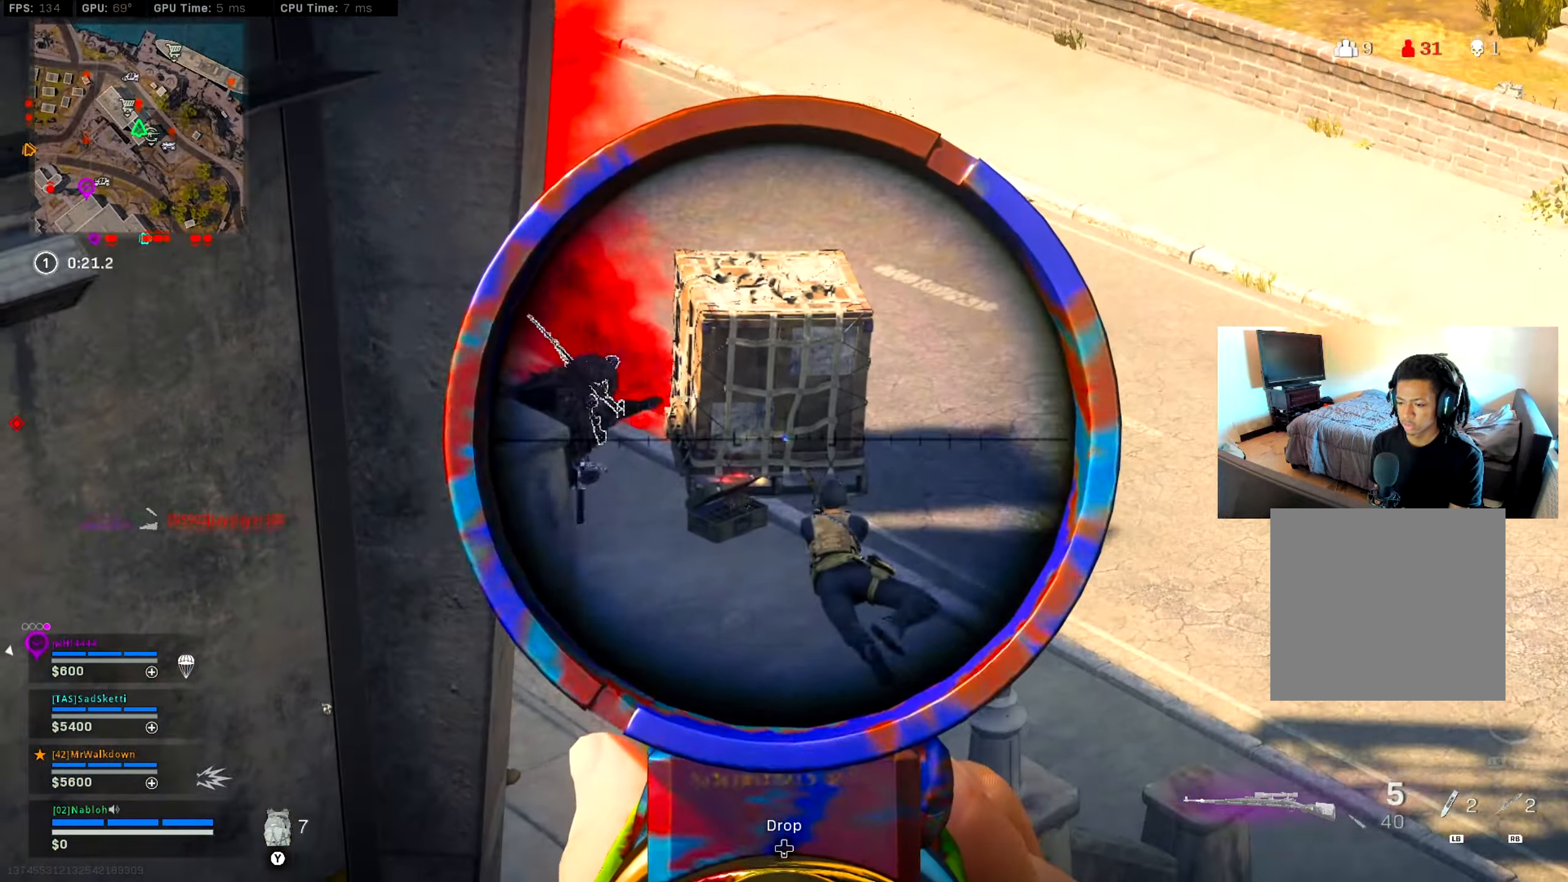
{"buttons": ["L2", "R2", "L3"], "left_stick": "center", "right_stick": "center", "events": [[16, "right_stick", "down-right"], [250, "right_stick", "center"], [500, "R2", "down"]]}
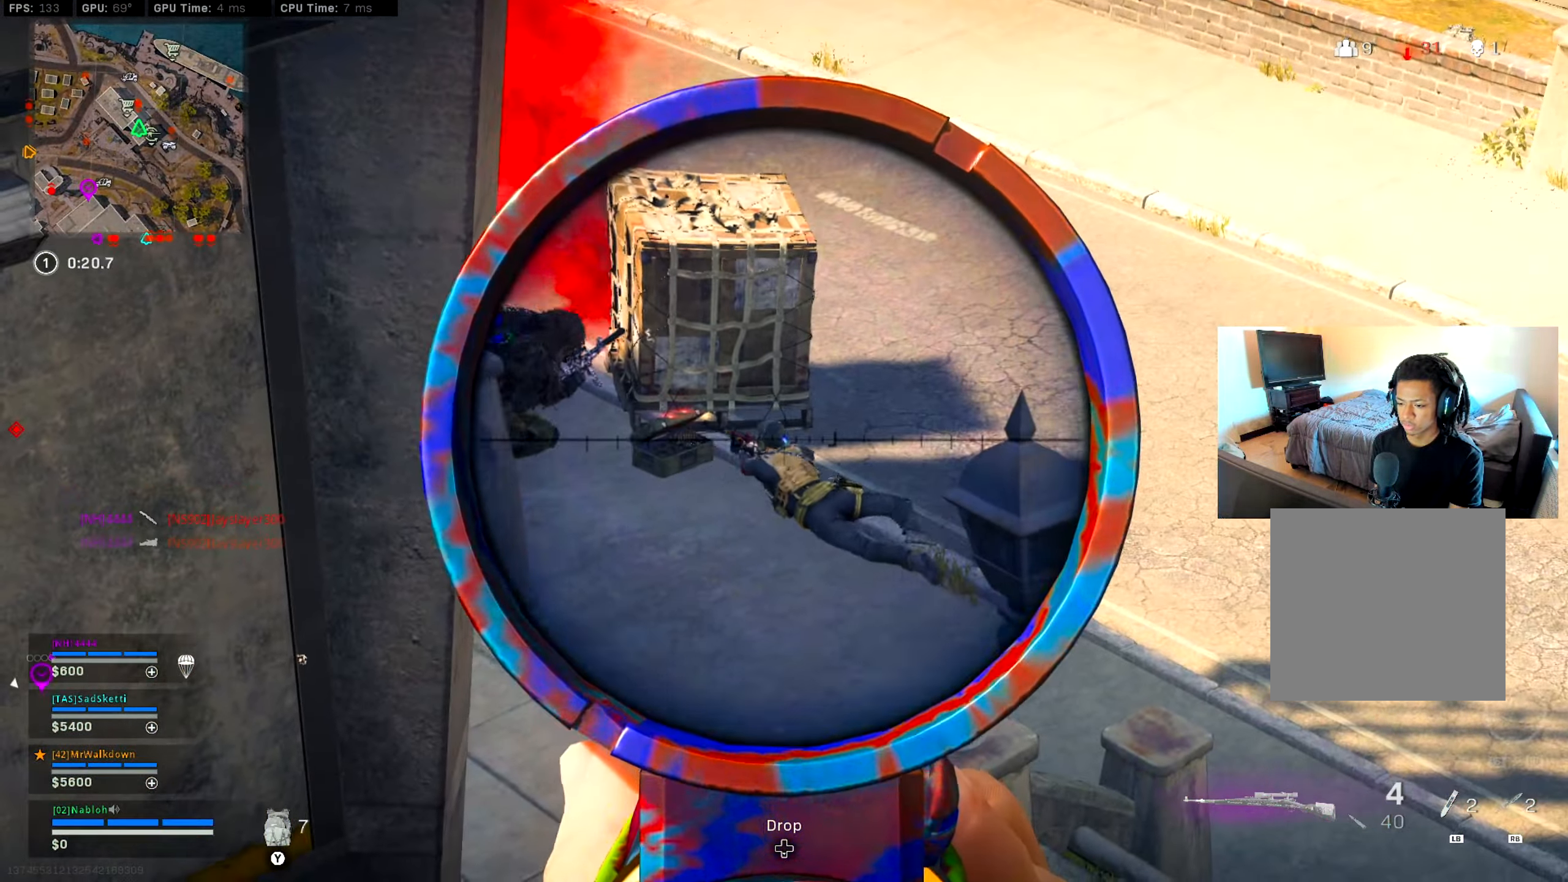
{"buttons": [], "left_stick": "center", "right_stick": "center", "events": [[50, "right_stick", "left"], [100, "L3", "up"], [117, "R2", "up"], [117, "left_stick", "down-left"], [134, "L2", "up"], [134, "right_stick", "center"], [234, "left_stick", "center"], [300, "left_stick", "down-left"], [417, "left_stick", "center"]]}